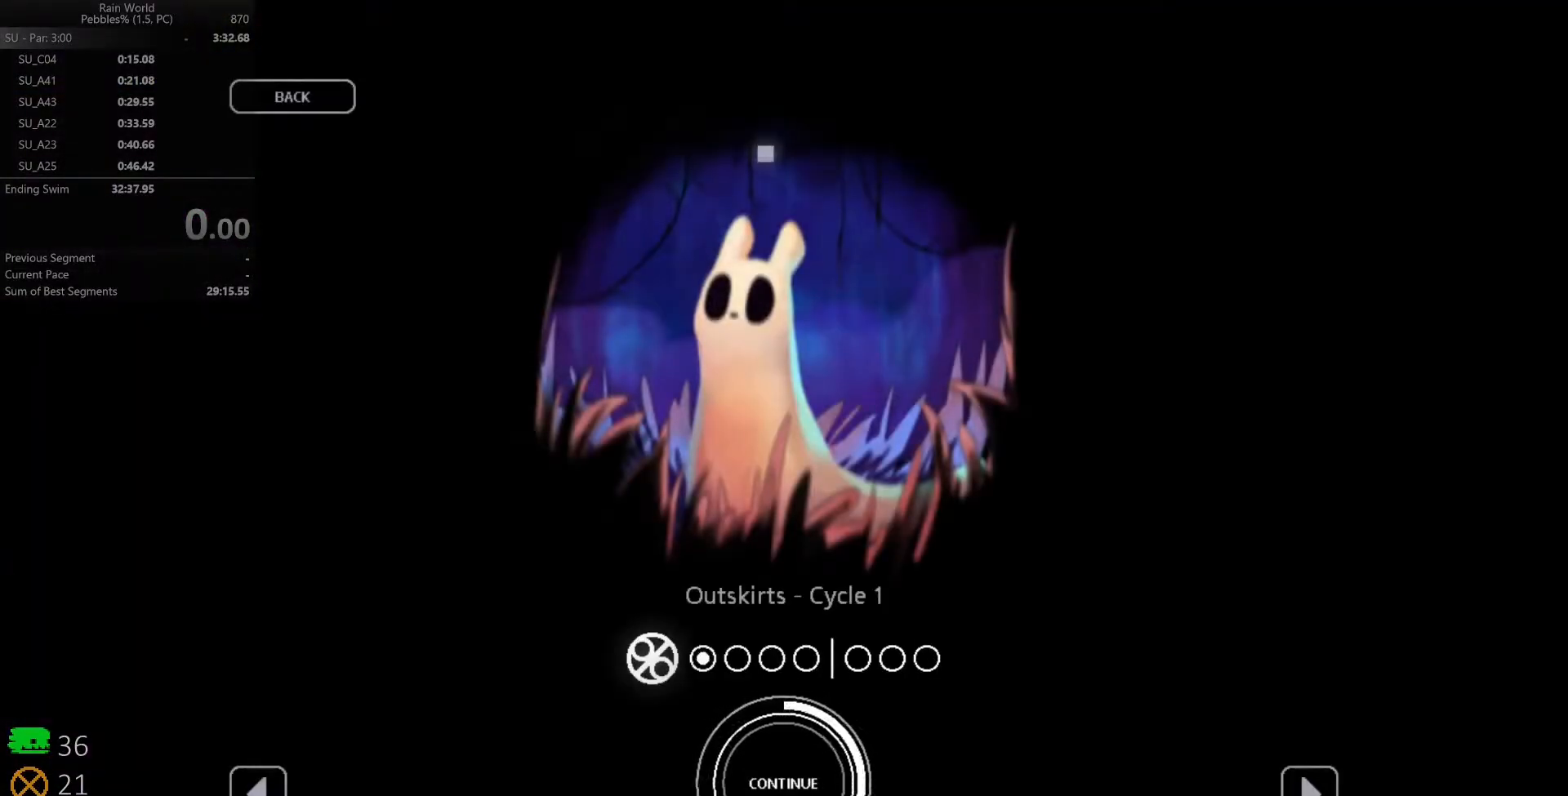
Gameplay with keyboard; each line is a JSON object with the keys held at the frame after it. "events" lists presses ("down") and releases ("up") of "down", "left", "right", "shift", "space" and "up" between this image and that frame as [ms after this image, input, new state], when the widget could be followed in between. No other keys are recorded. Mouse input is not recorded. Not read: x z.
{"keys": [], "events": [[217, "left", "down"], [333, "left", "up"]]}
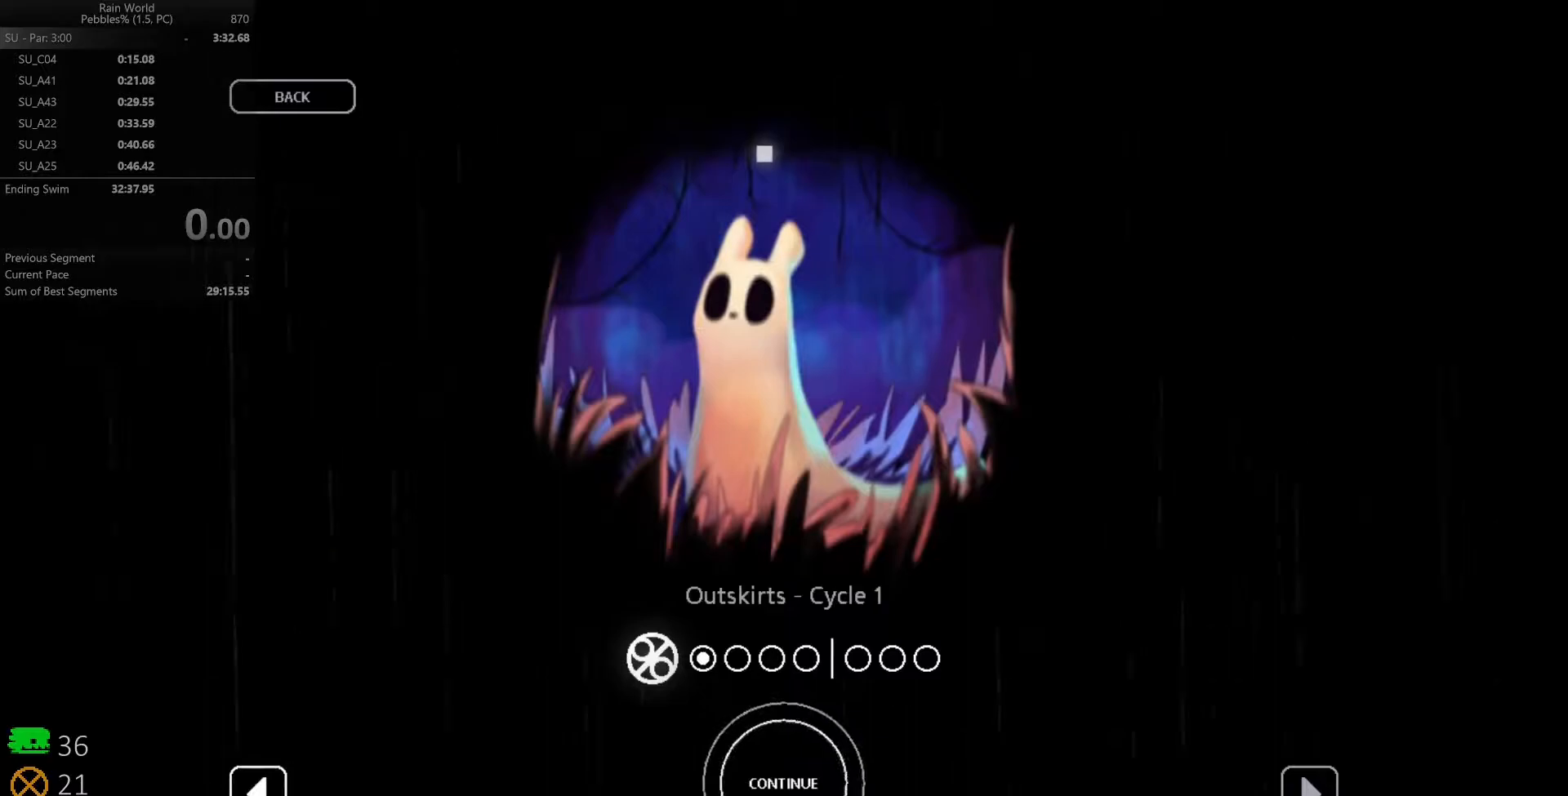
{"keys": [], "events": [[83, "right", "down"], [167, "right", "up"]]}
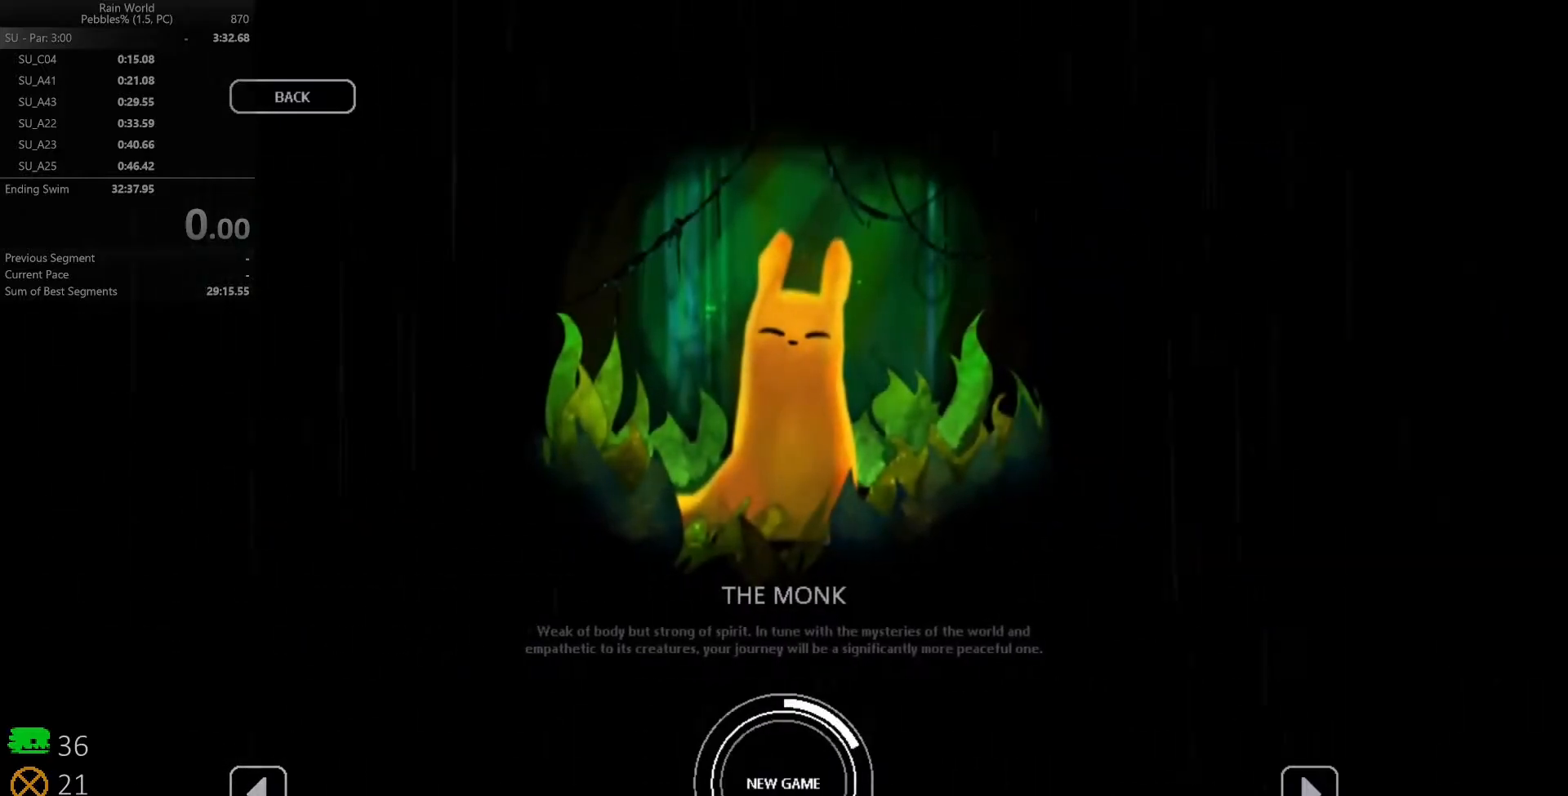
{"keys": [], "events": []}
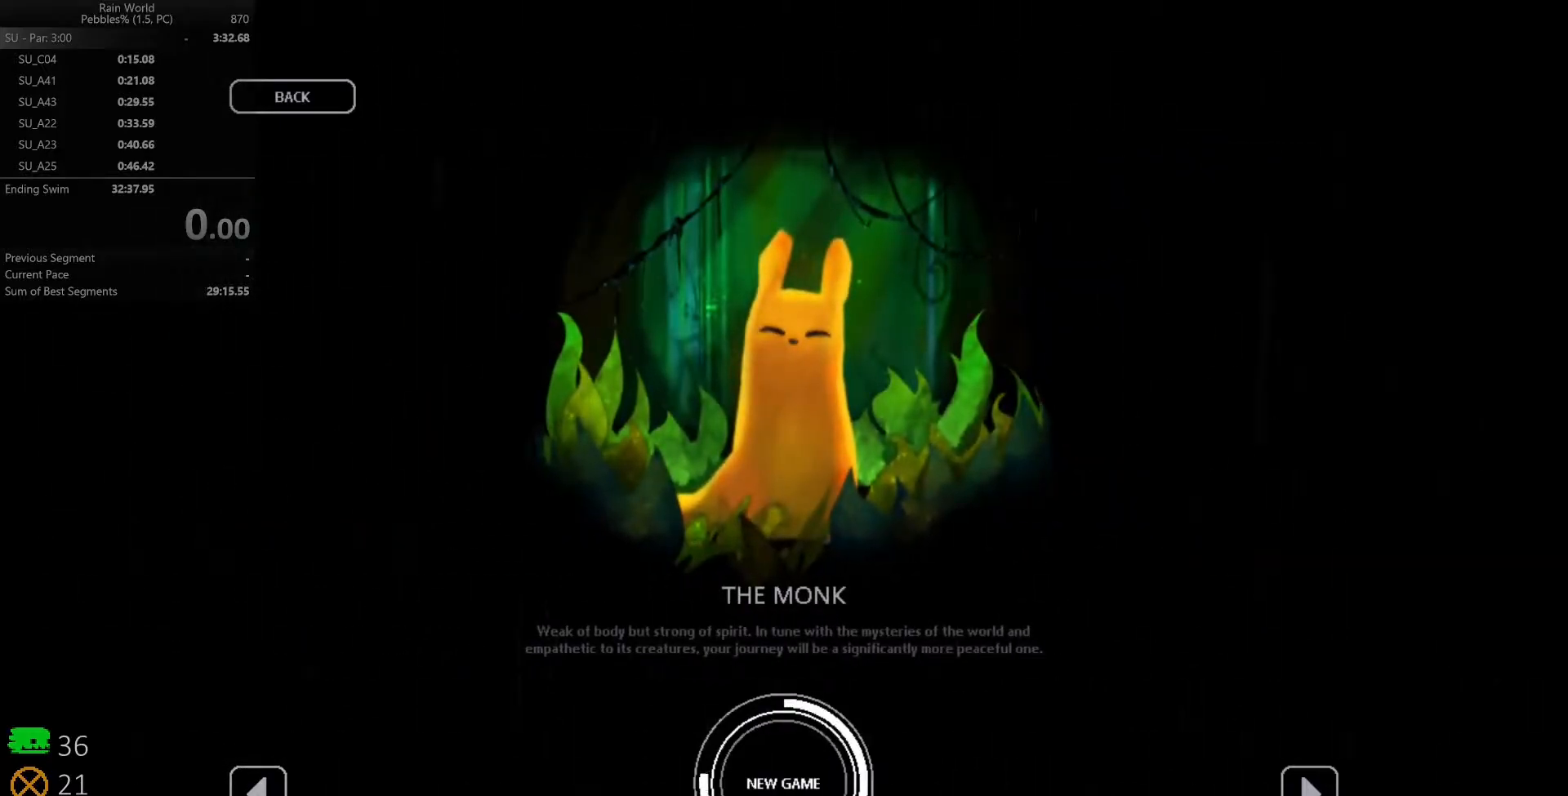
{"keys": ["right"], "events": [[267, "right", "down"]]}
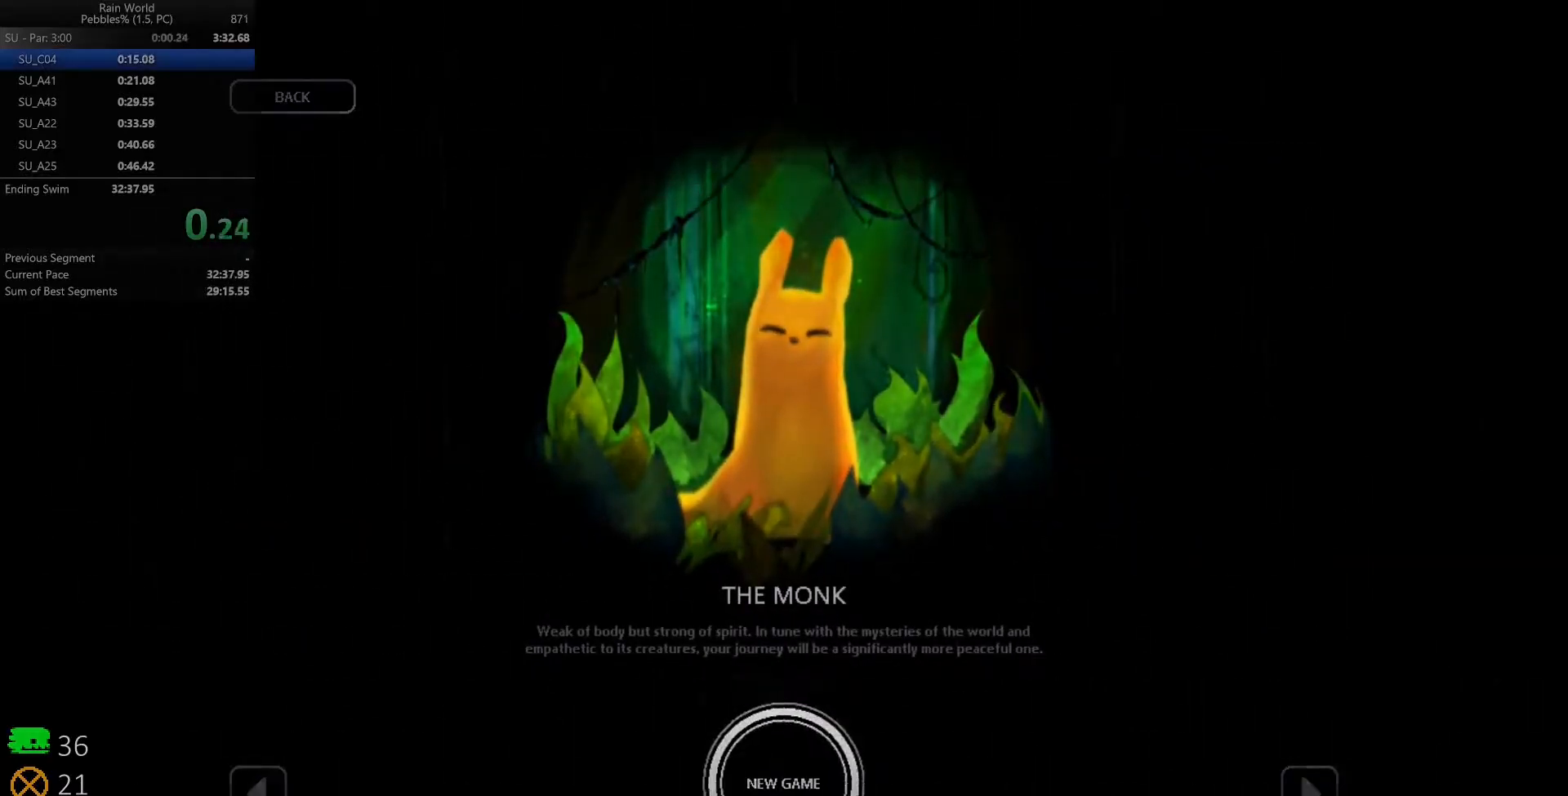
{"keys": ["right"], "events": []}
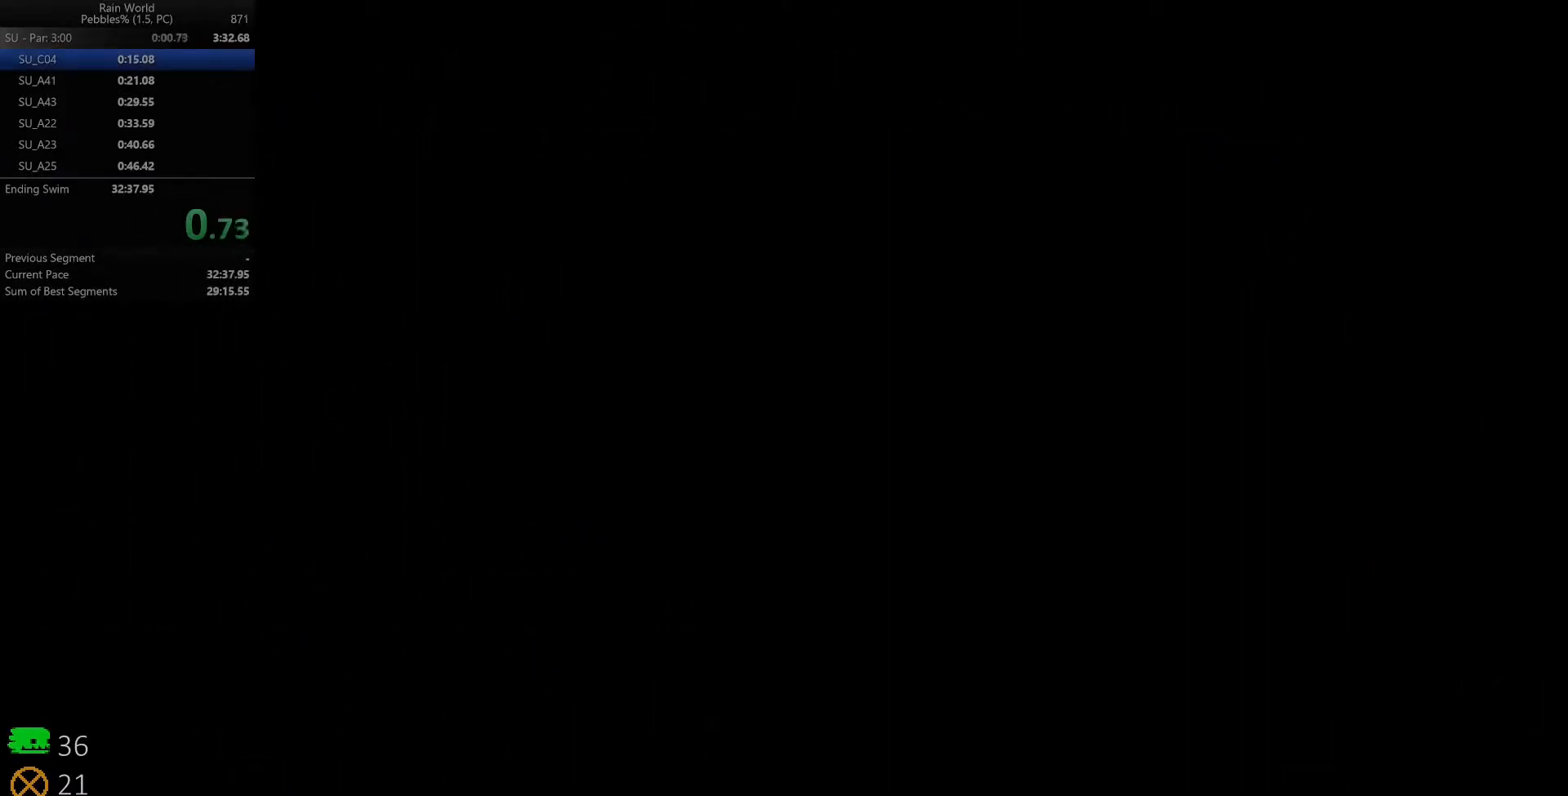
{"keys": ["right"], "events": []}
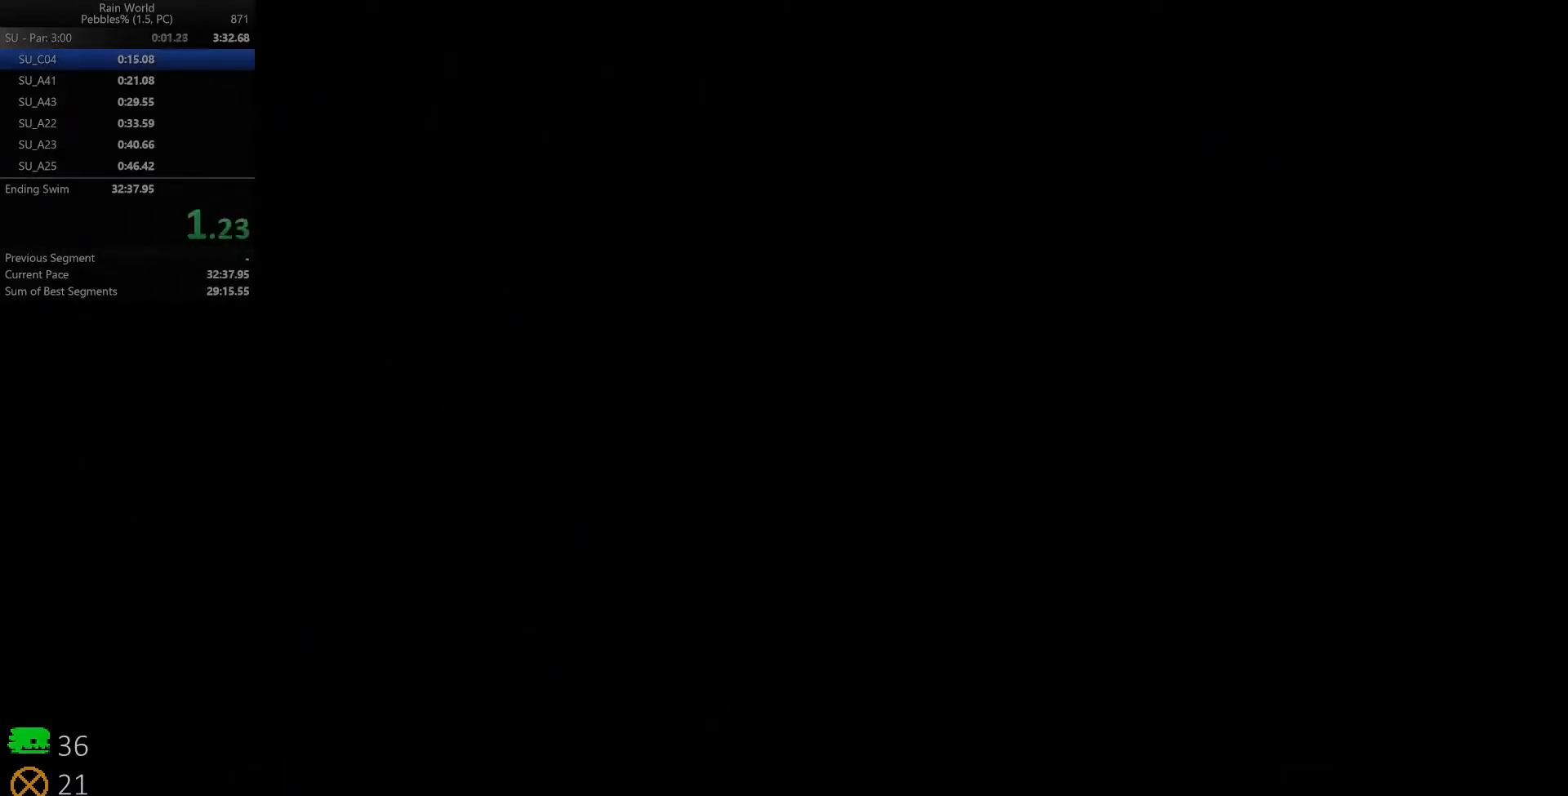
{"keys": ["right"], "events": []}
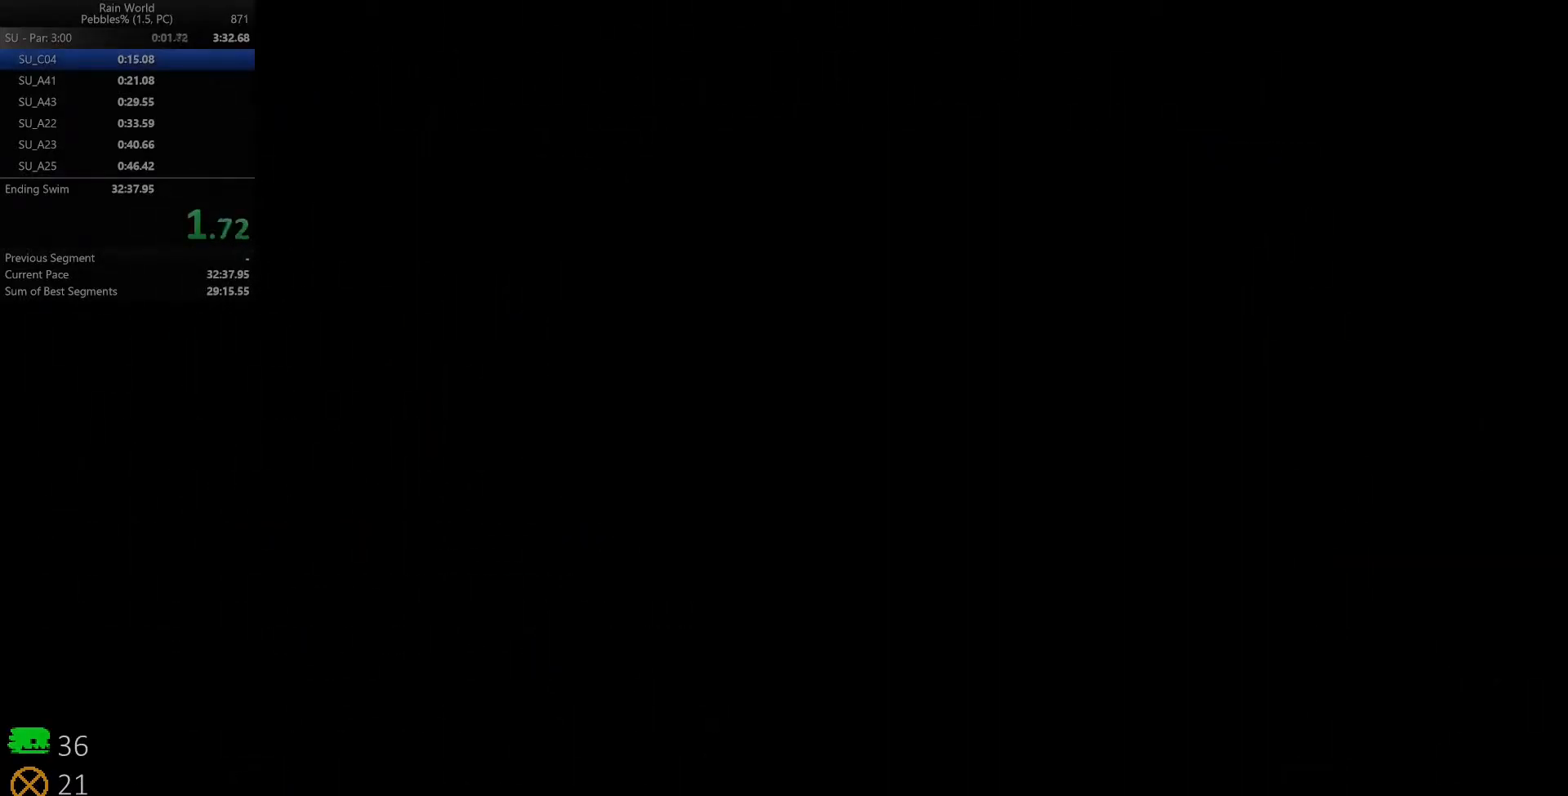
{"keys": ["right"], "events": []}
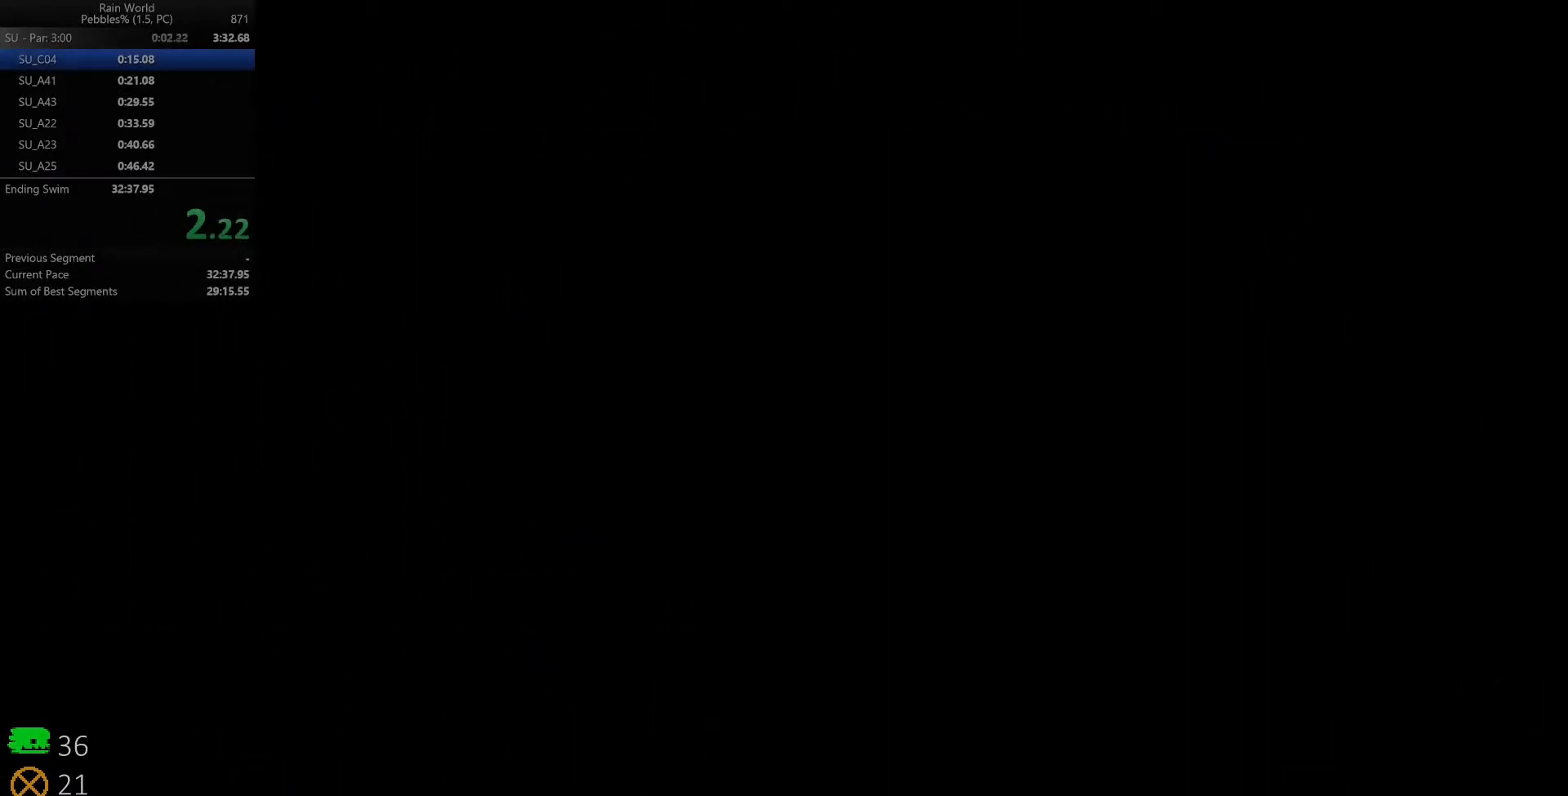
{"keys": ["right"], "events": []}
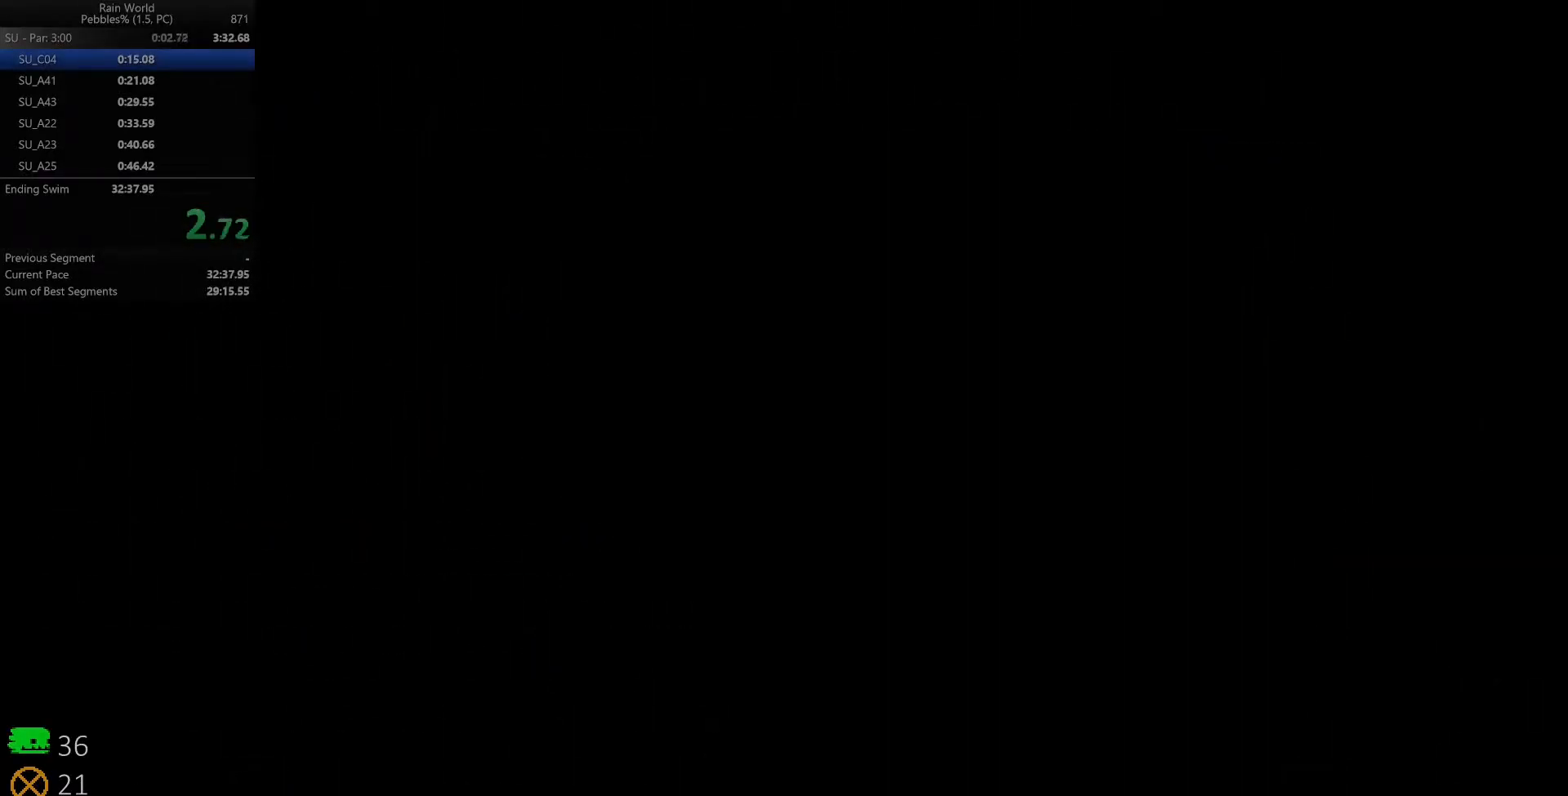
{"keys": ["right"], "events": []}
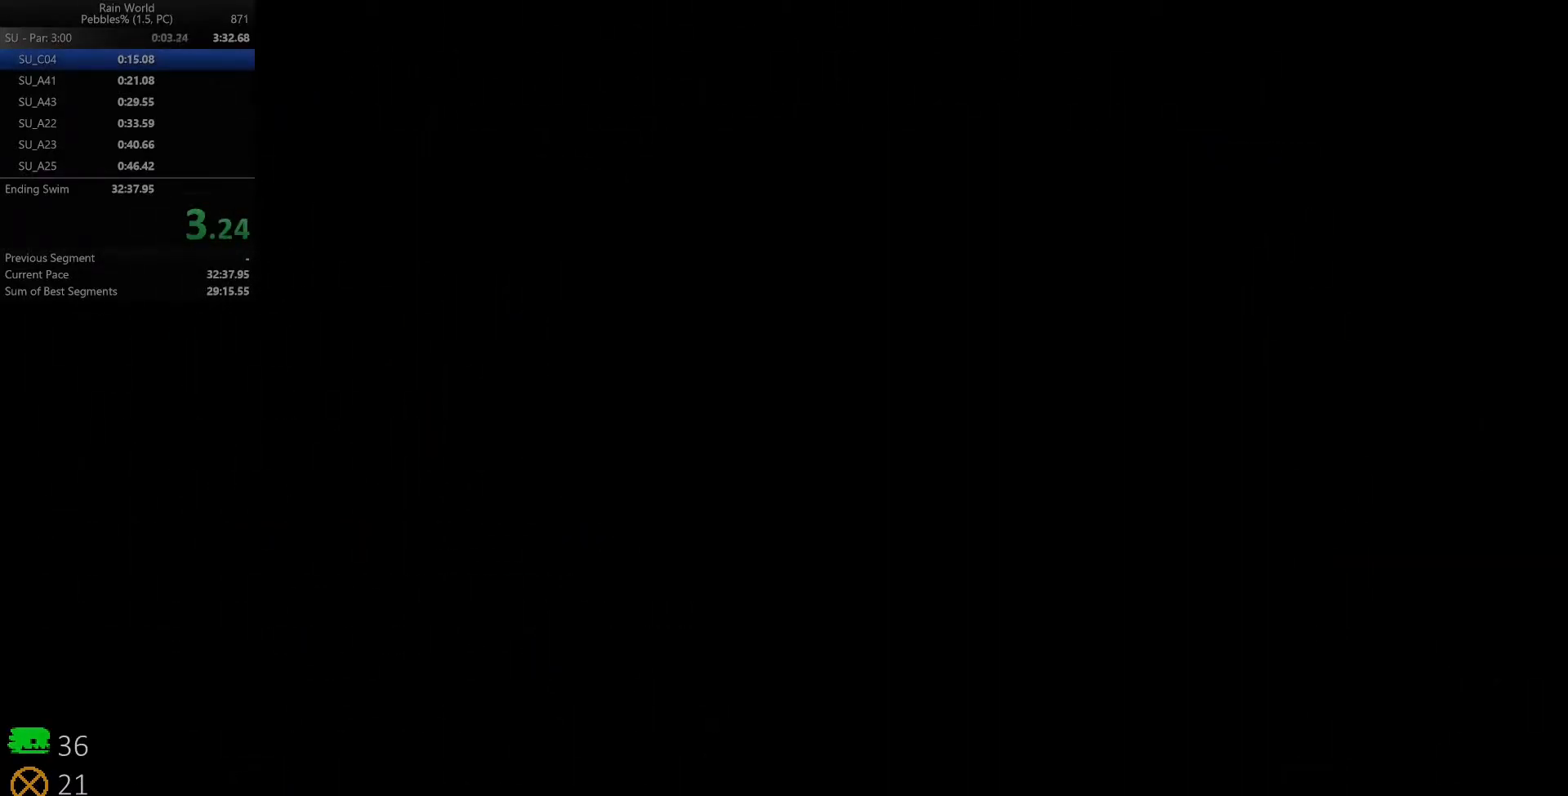
{"keys": ["right", "space"], "events": [[117, "up", "down"], [233, "up", "up"], [267, "space", "down"]]}
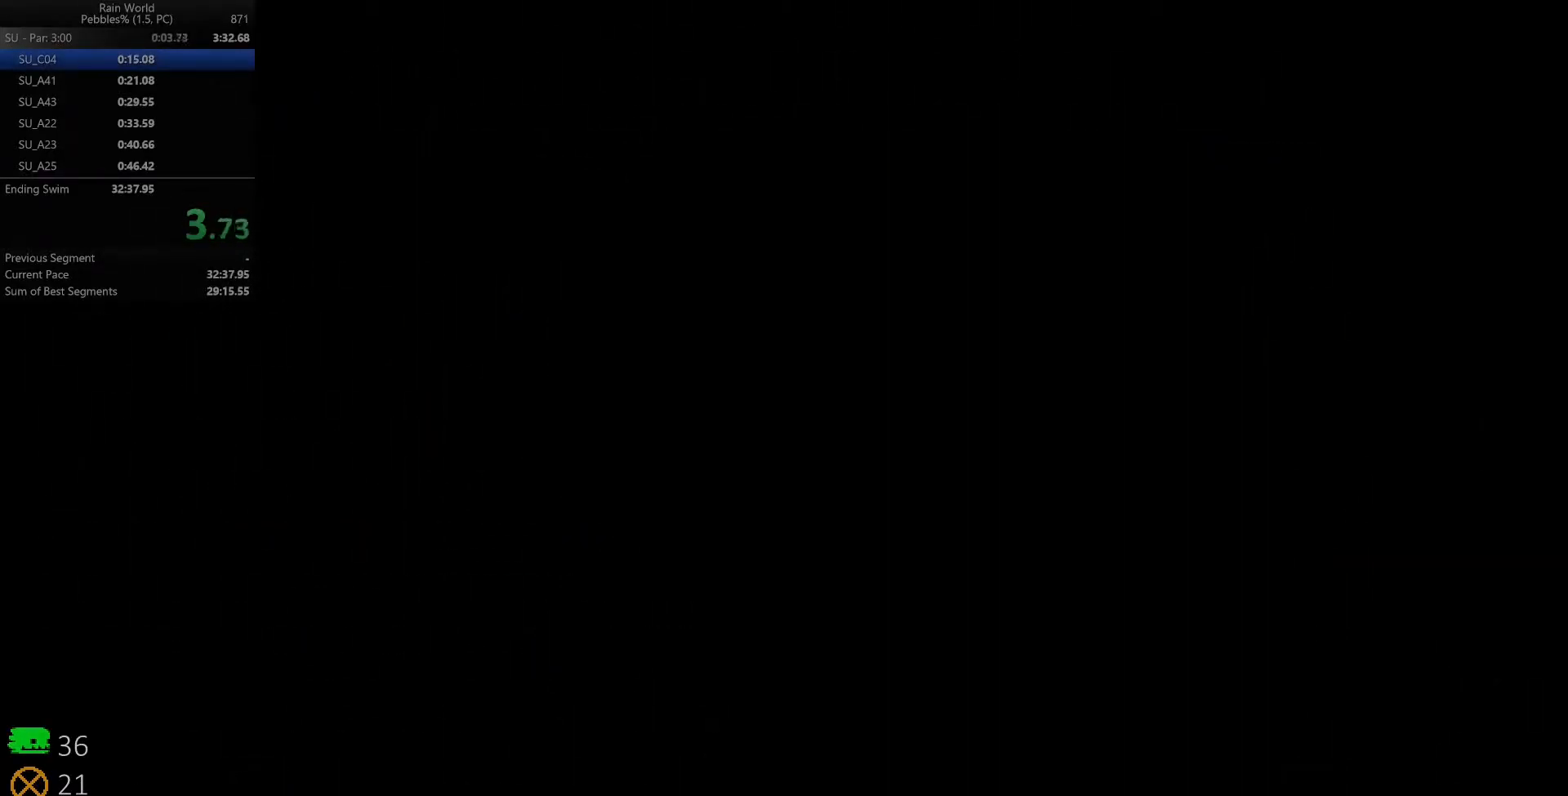
{"keys": ["right", "space"], "events": []}
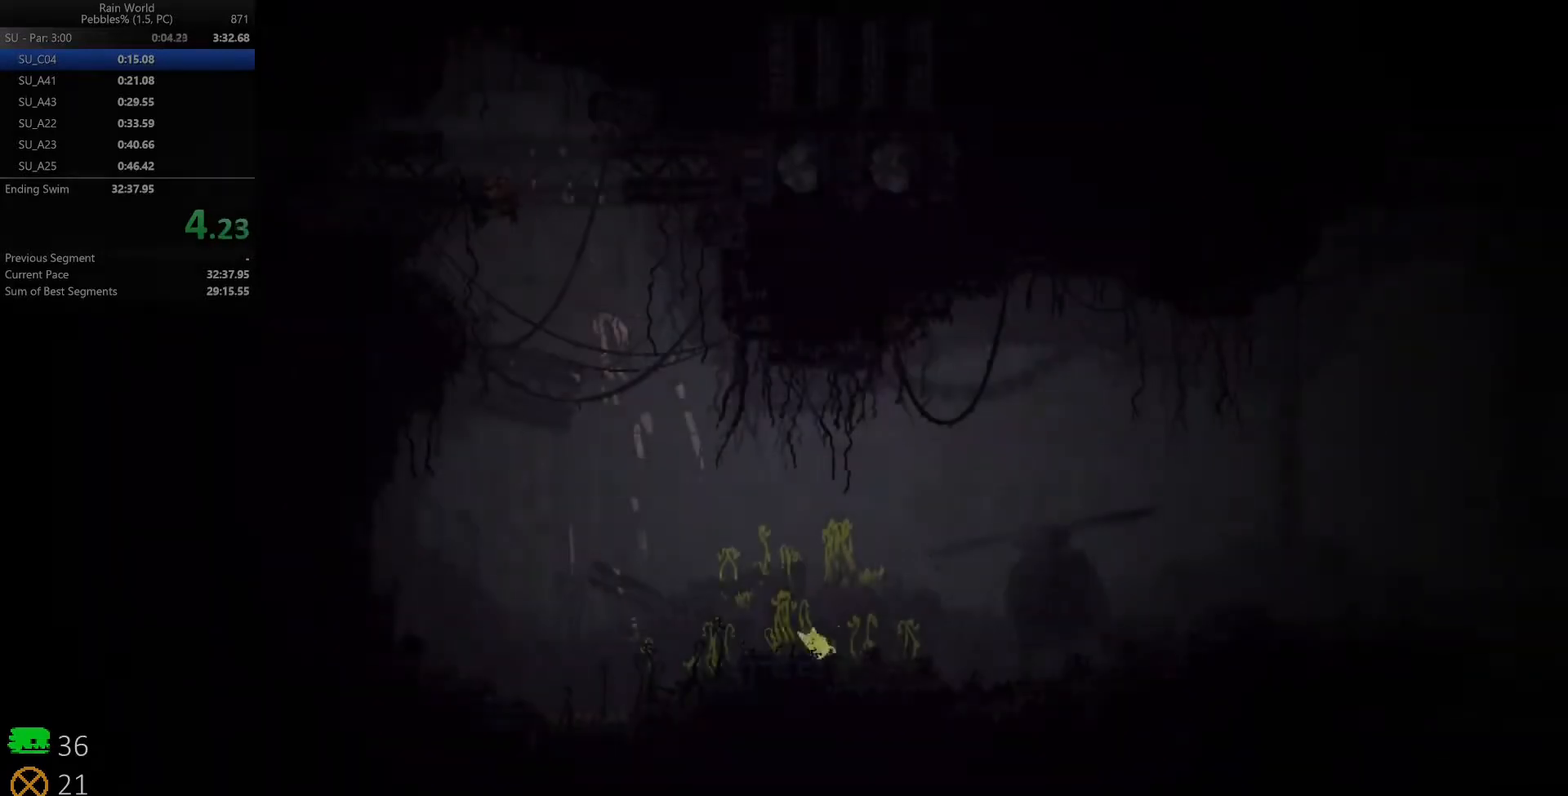
{"keys": ["right", "space"], "events": []}
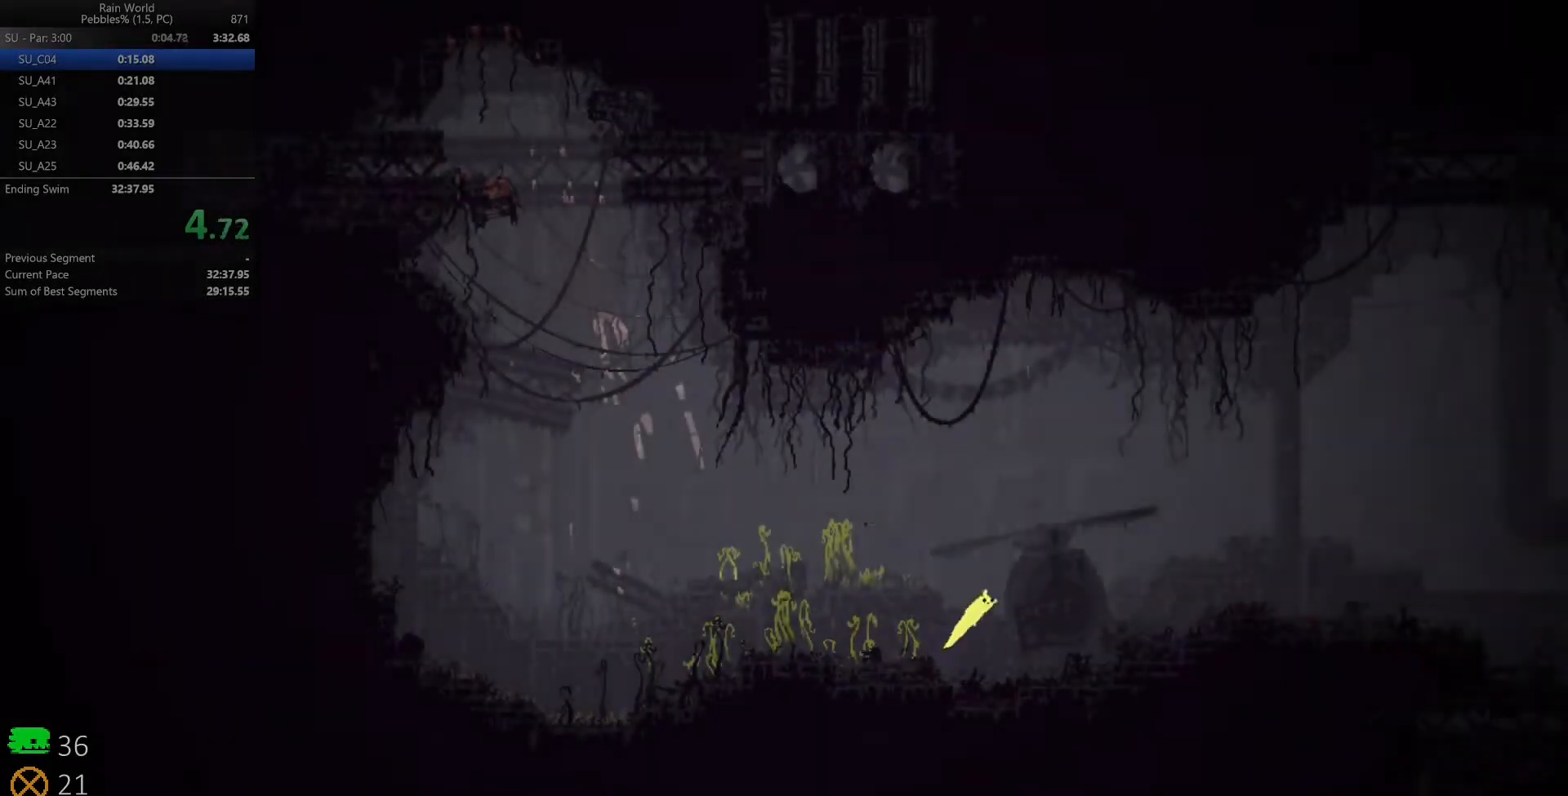
{"keys": ["right", "up"], "events": [[117, "space", "up"], [450, "up", "down"]]}
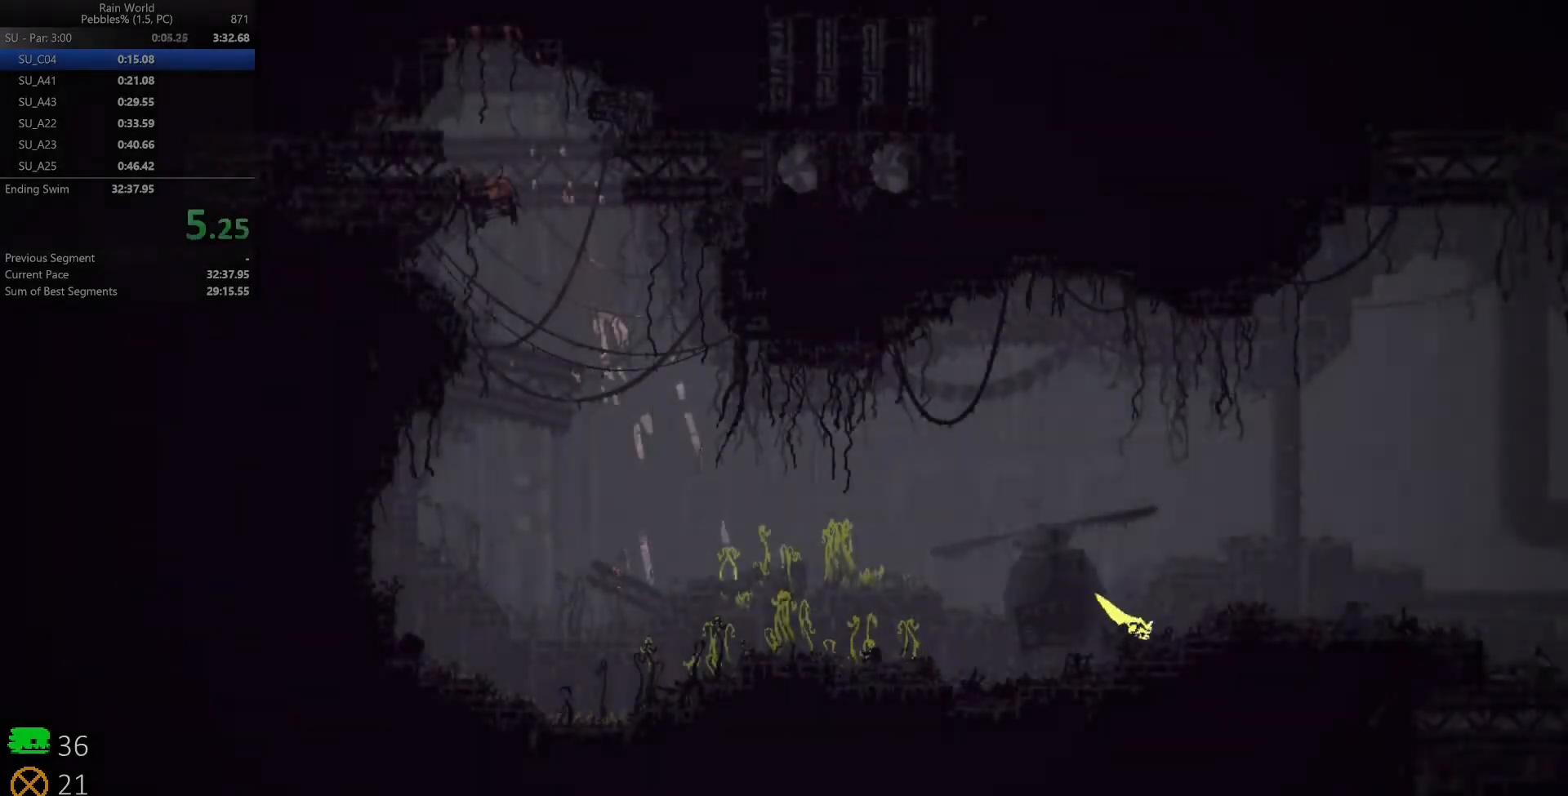
{"keys": ["down", "right"], "events": [[33, "up", "up"], [83, "up", "down"], [183, "up", "up"], [417, "down", "down"]]}
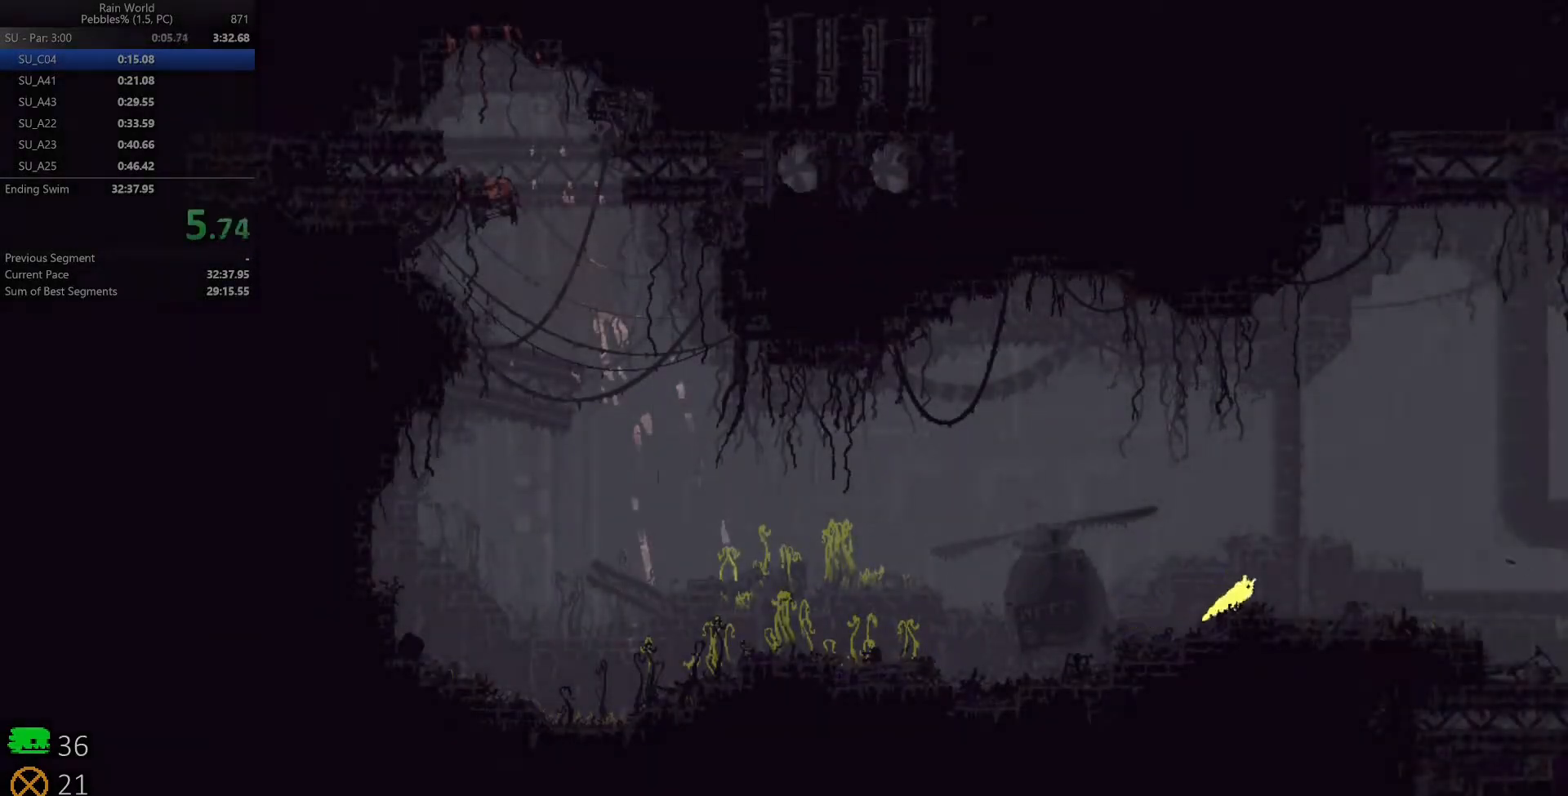
{"keys": ["right"], "events": [[117, "down", "up"]]}
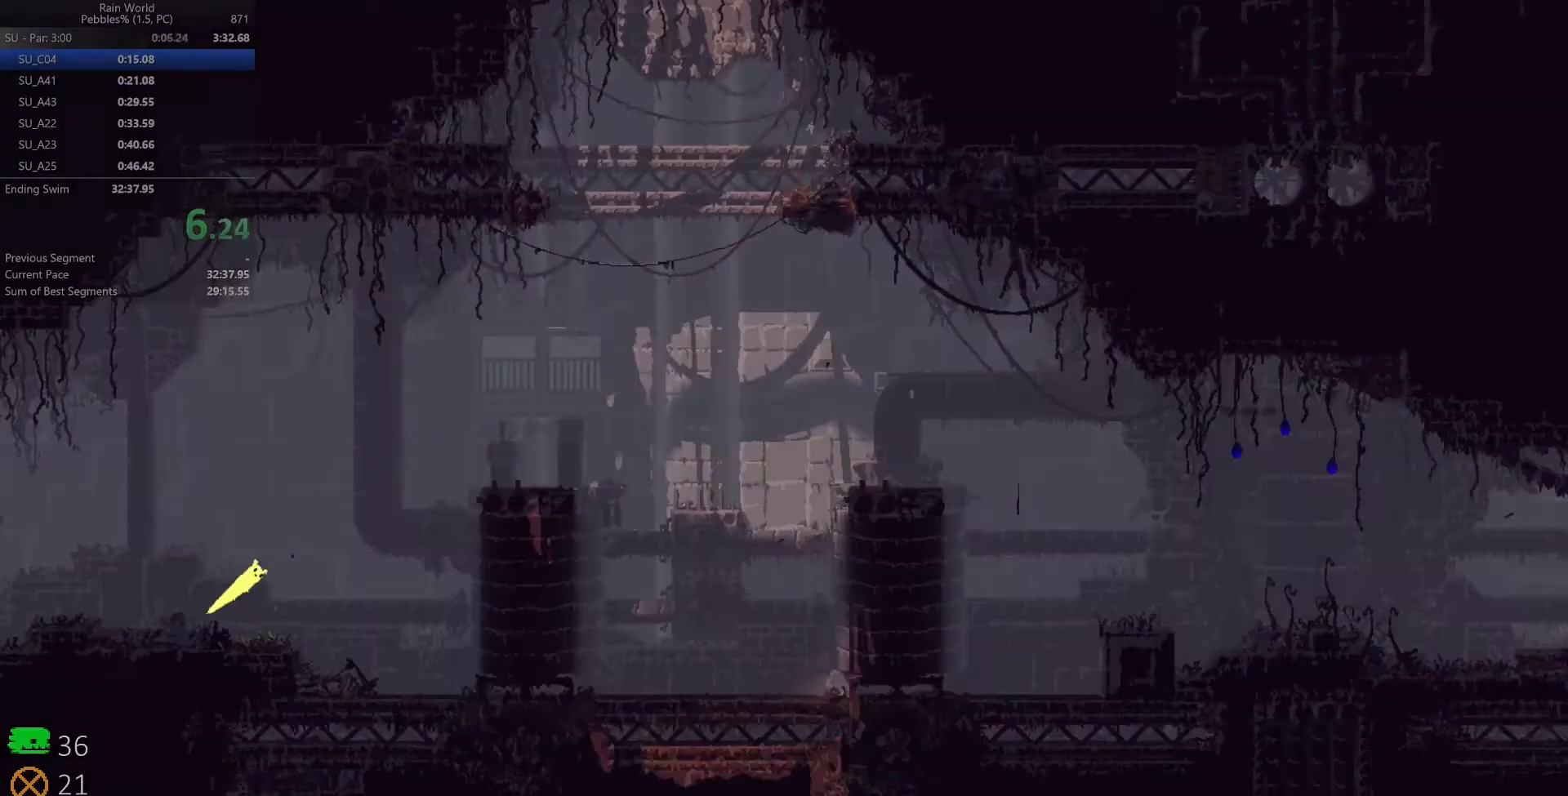
{"keys": ["right"], "events": []}
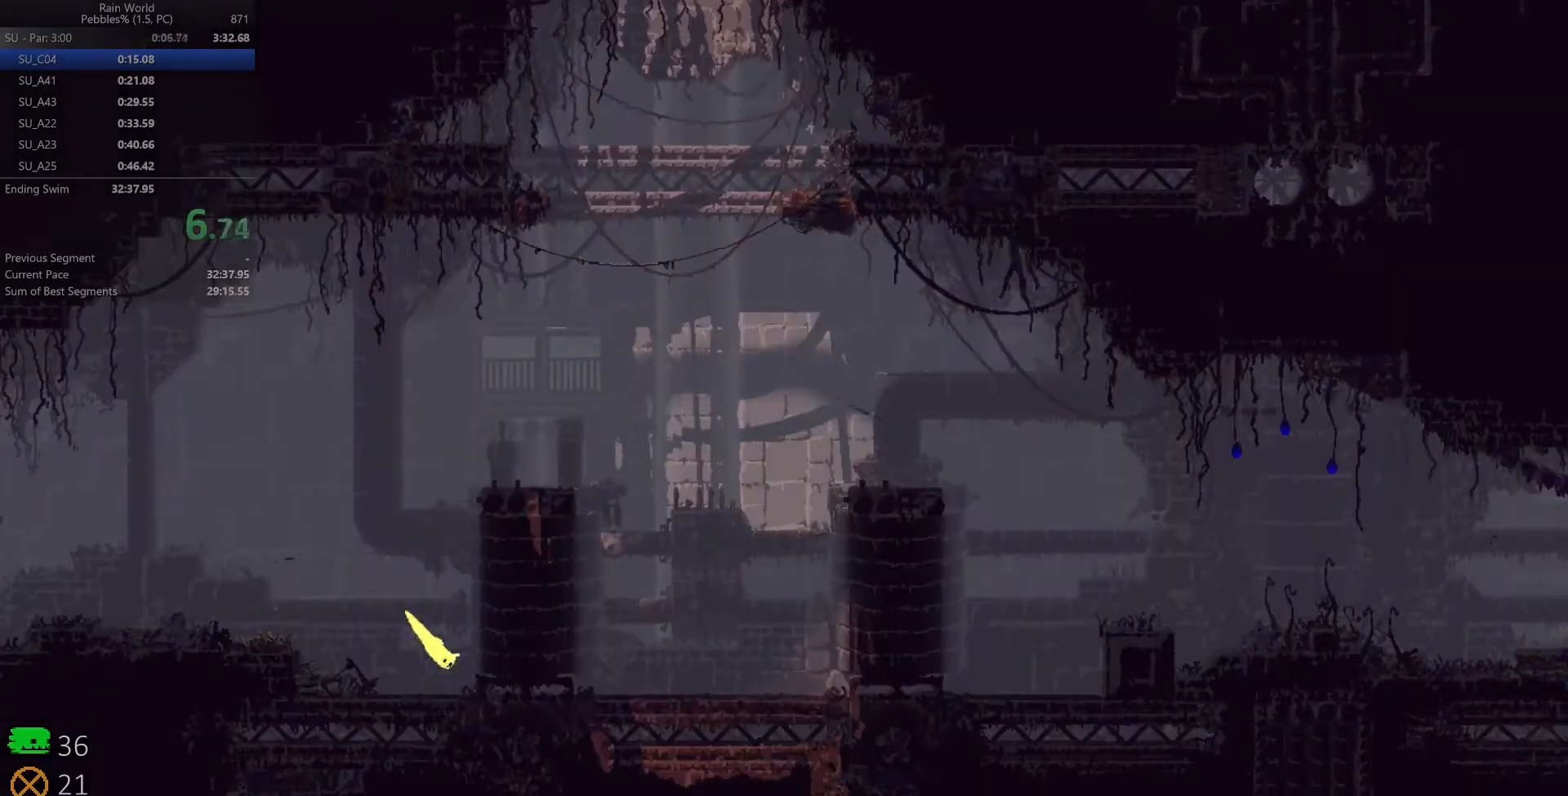
{"keys": ["right"], "events": []}
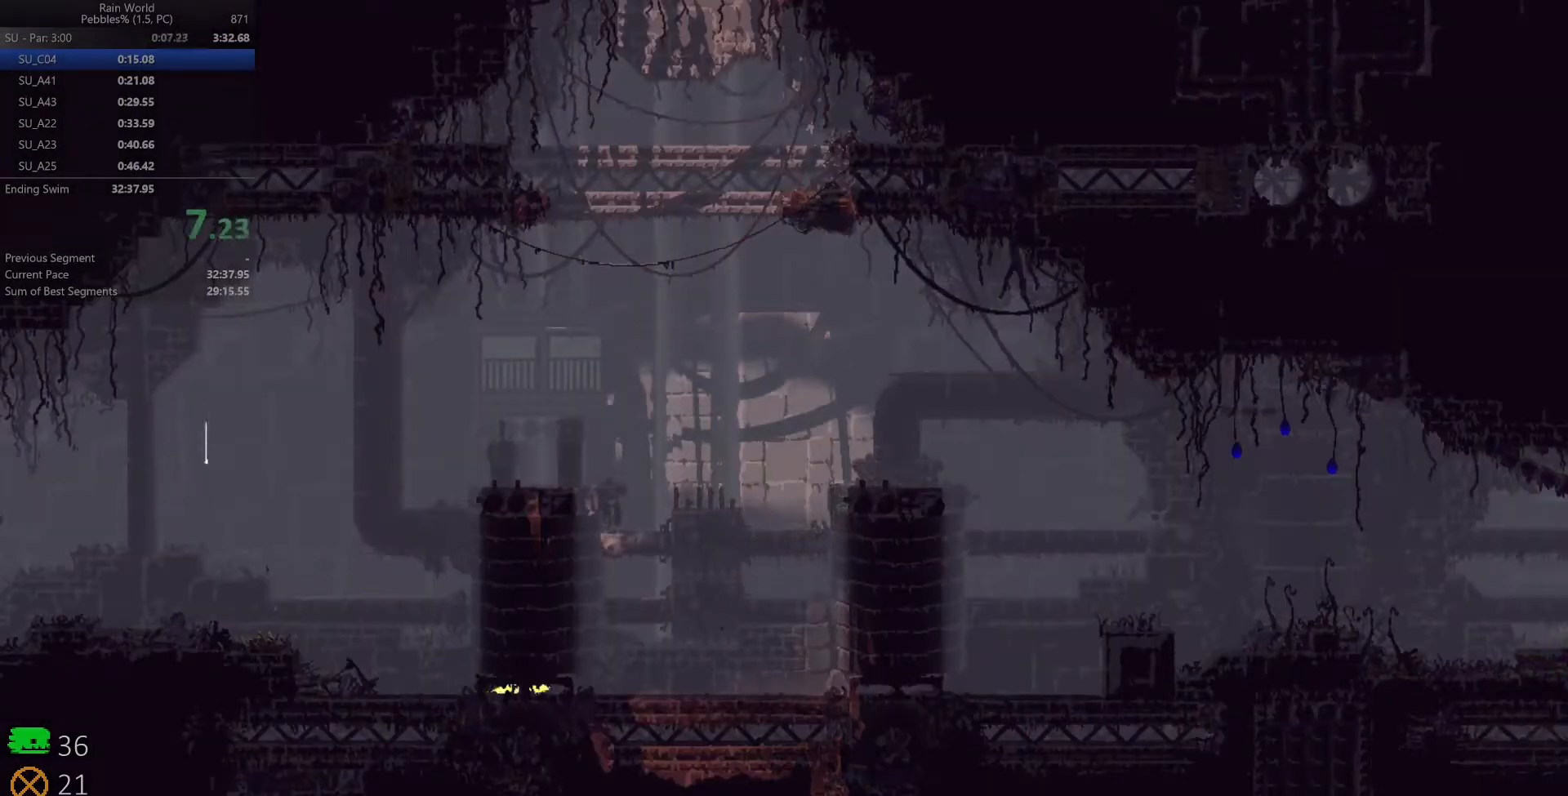
{"keys": ["right", "up"], "events": [[250, "up", "down"], [350, "up", "up"], [417, "up", "down"]]}
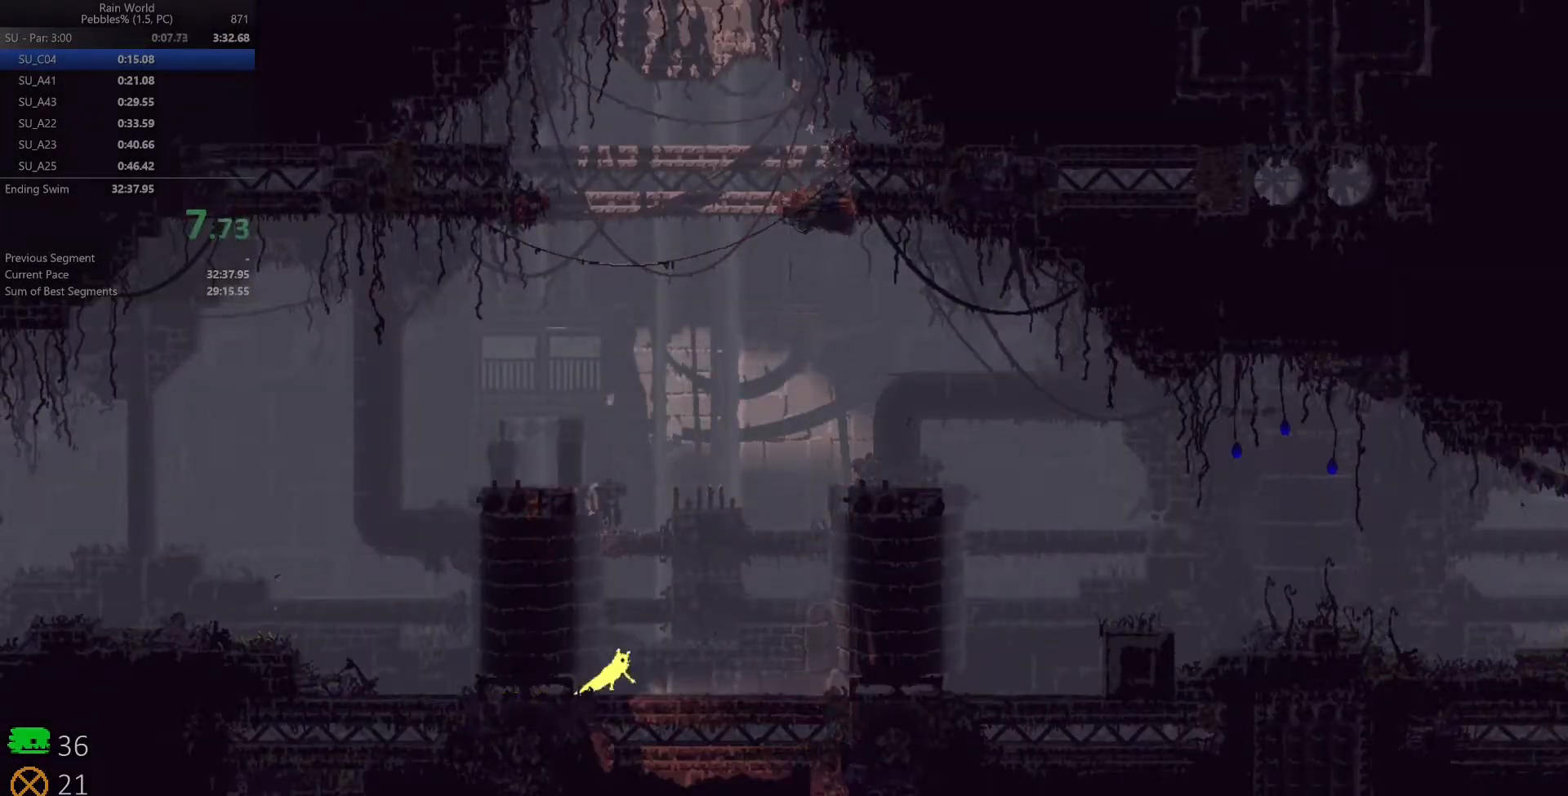
{"keys": ["right"], "events": [[33, "up", "up"]]}
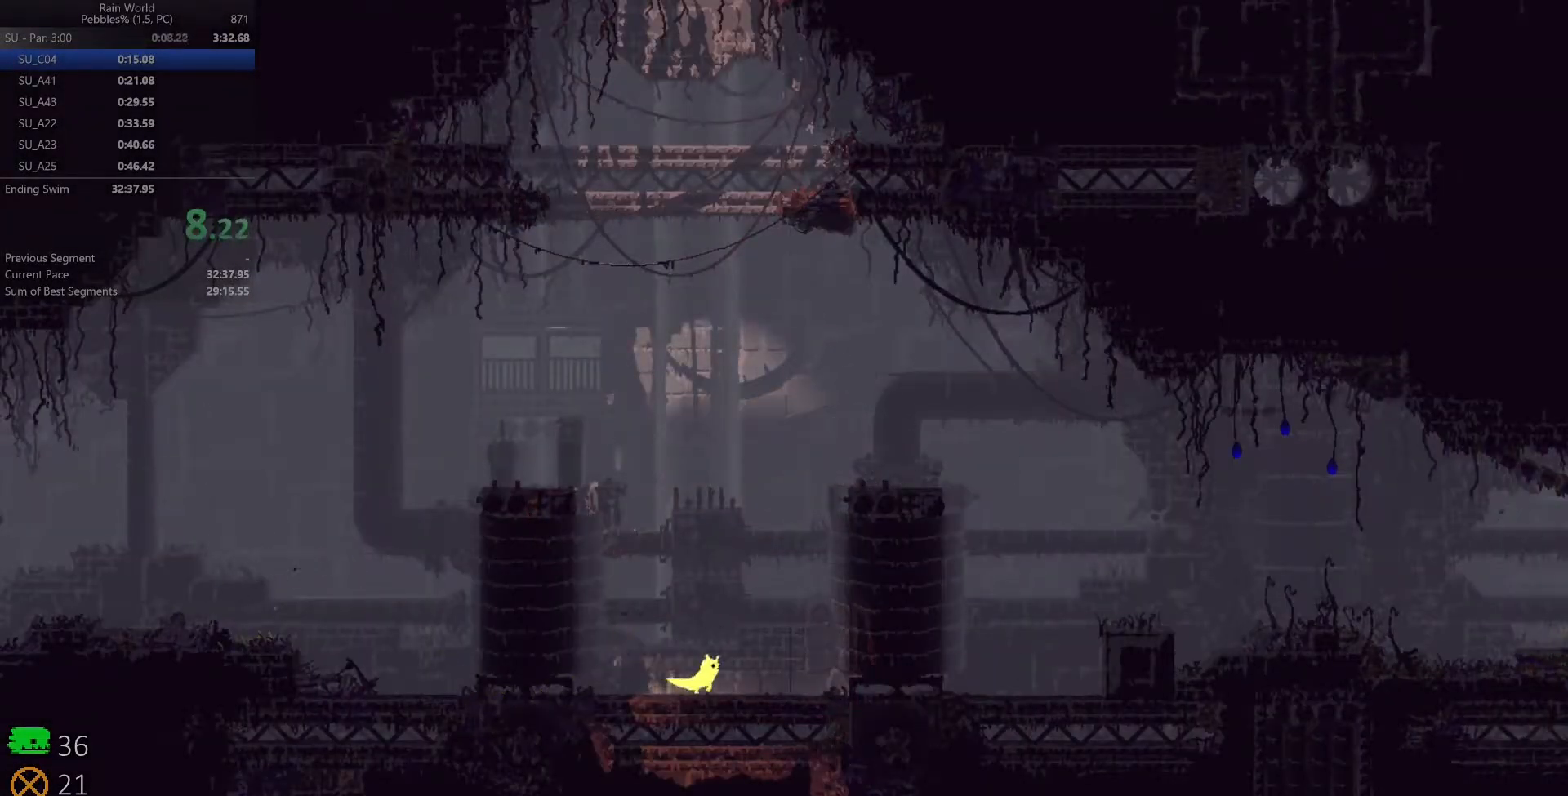
{"keys": ["right"], "events": [[183, "down", "down"], [417, "down", "up"]]}
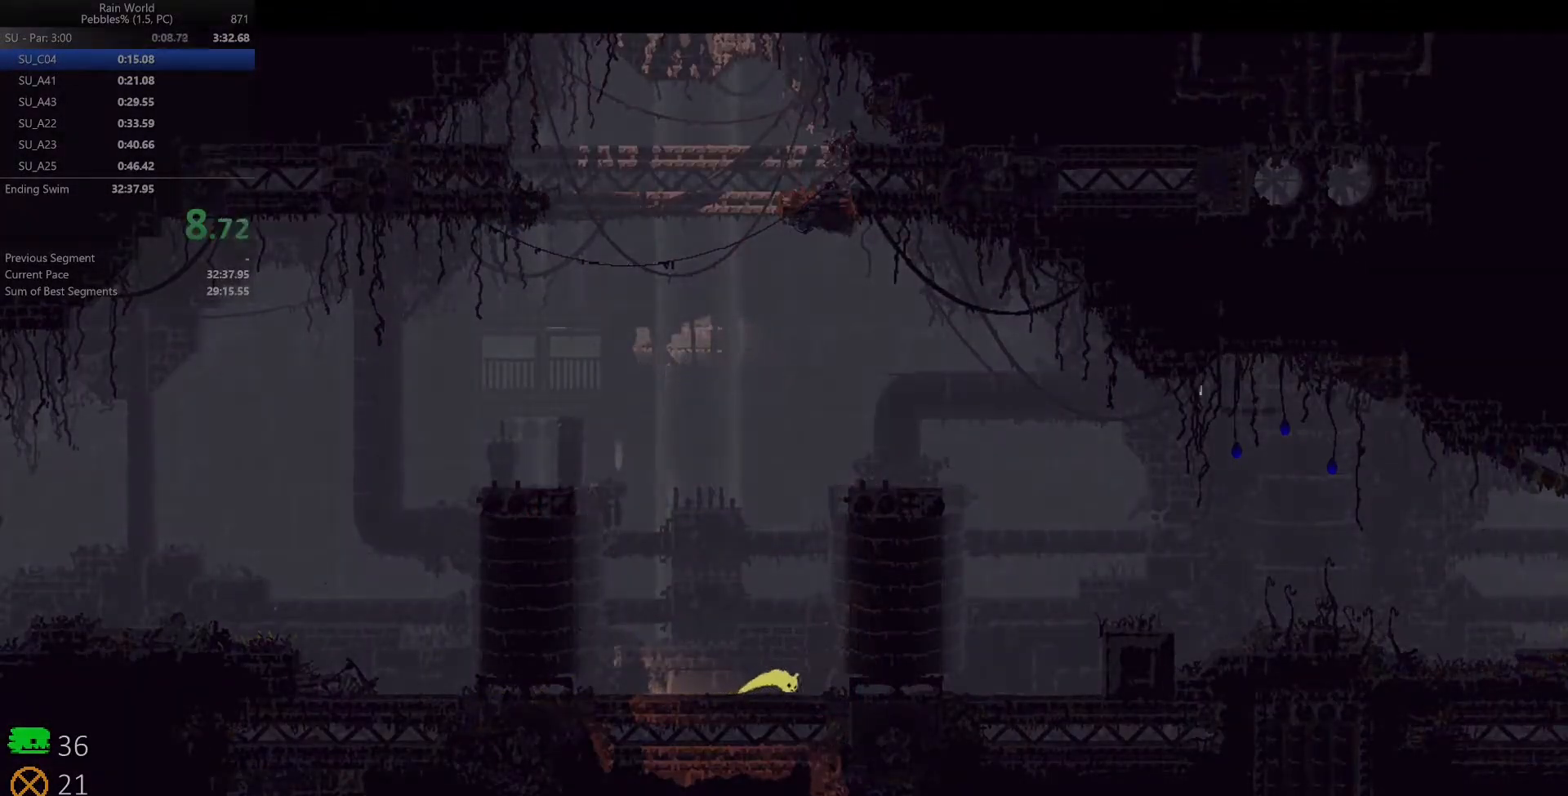
{"keys": ["right", "up"], "events": [[367, "up", "down"], [433, "up", "up"], [500, "up", "down"]]}
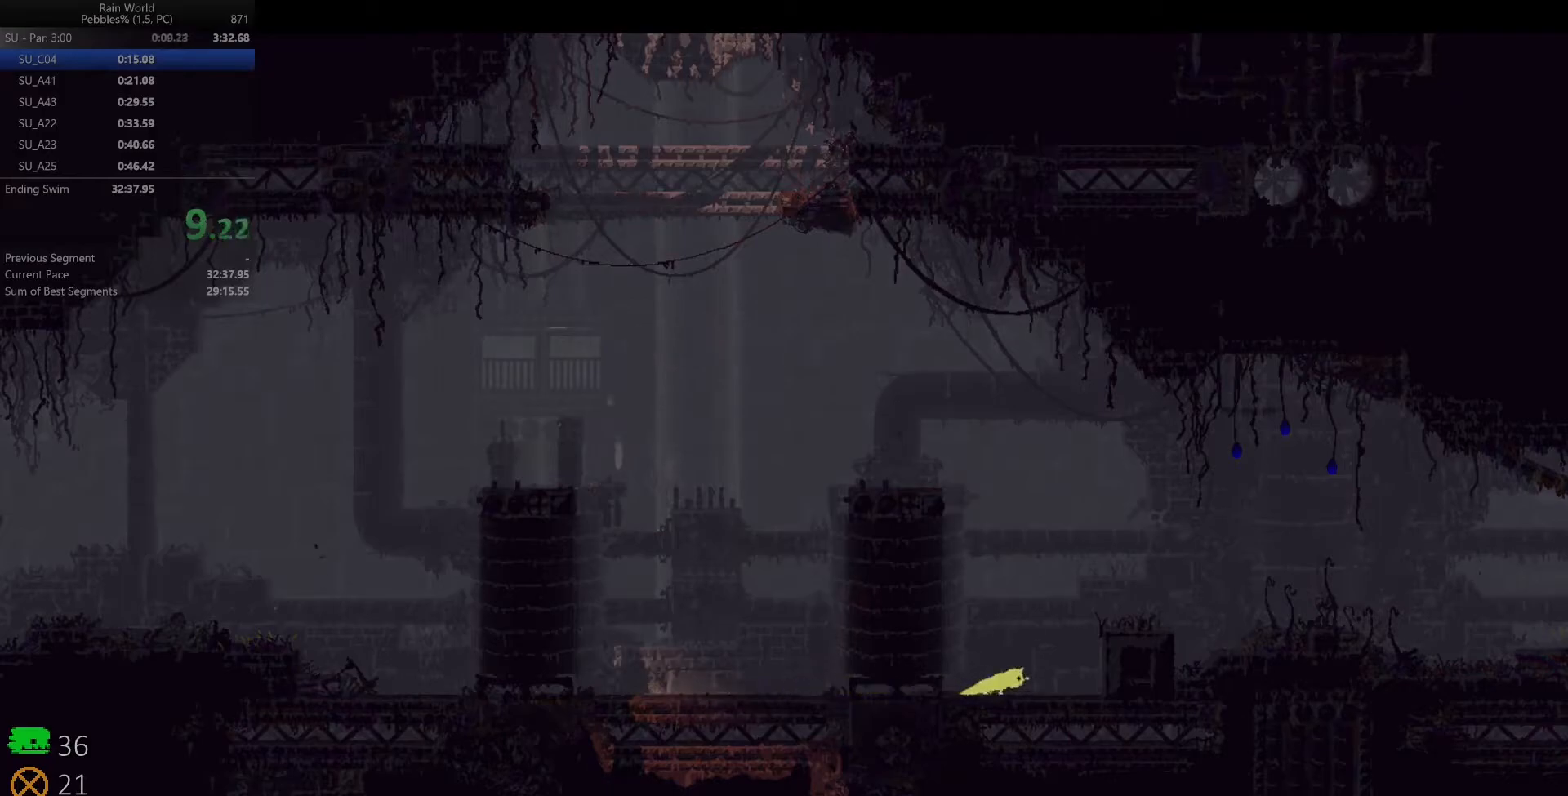
{"keys": ["right"], "events": [[100, "up", "up"]]}
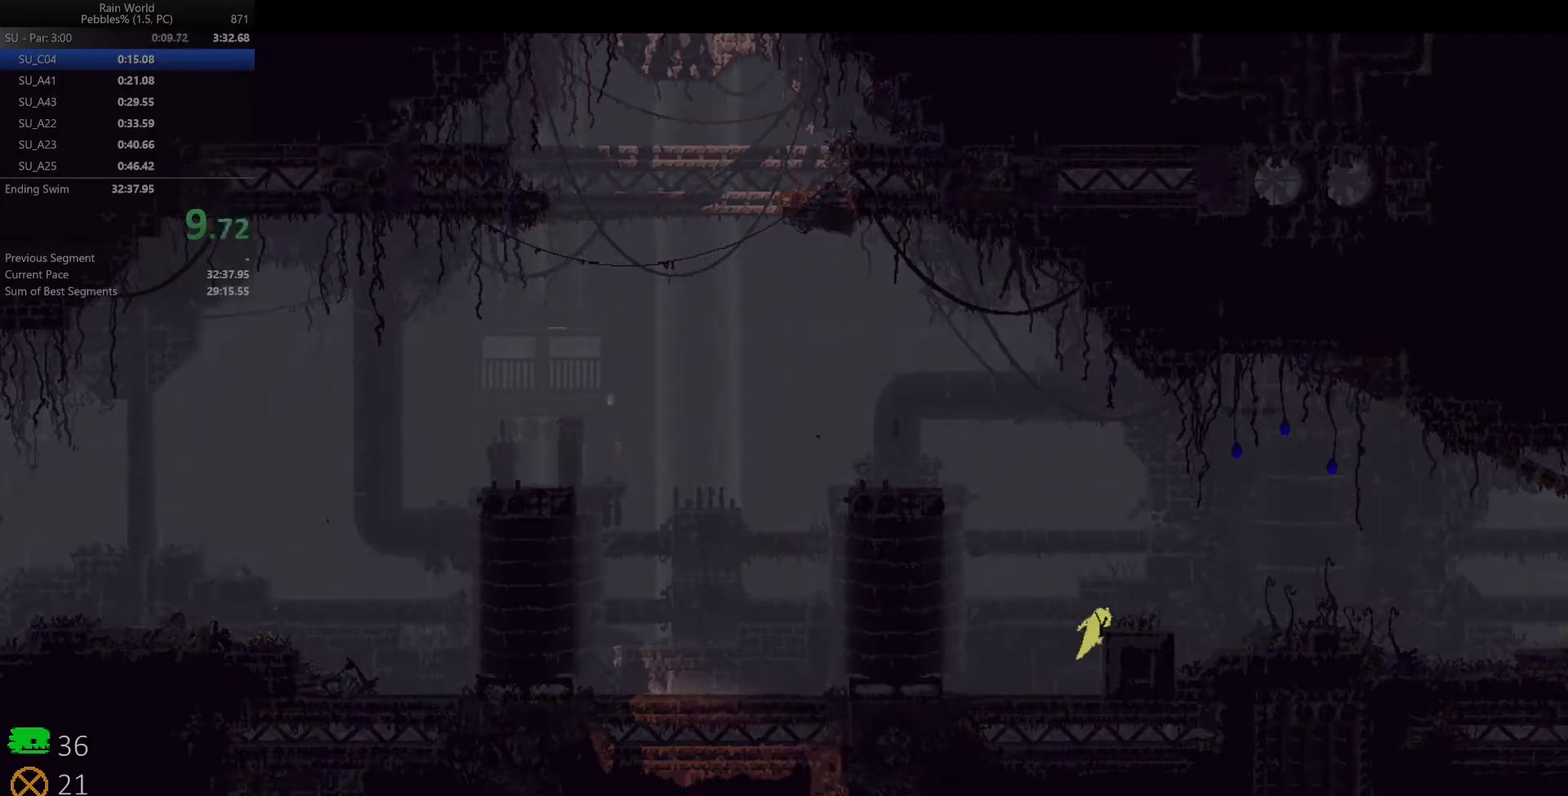
{"keys": ["right"], "events": []}
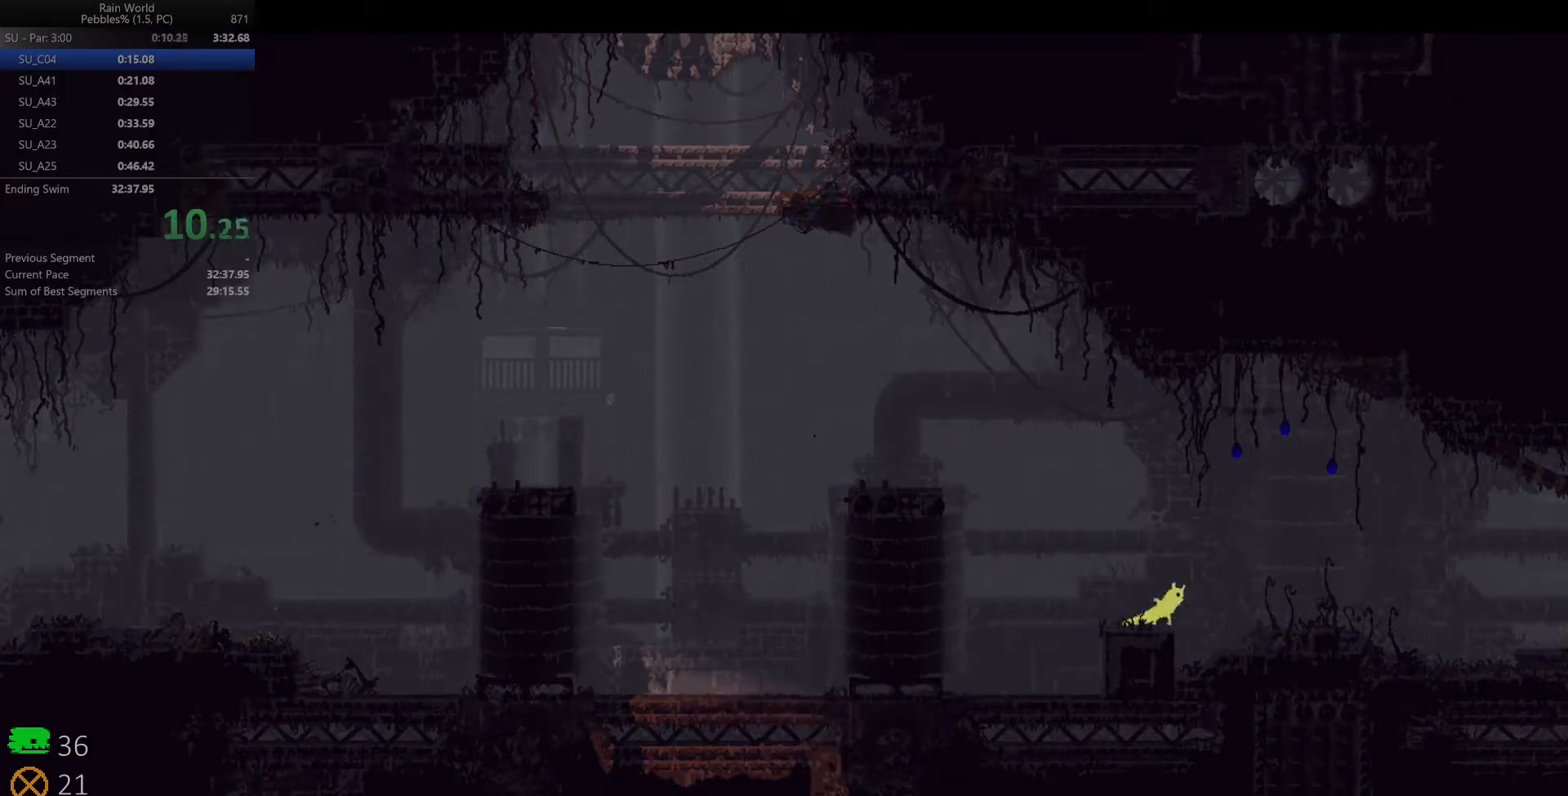
{"keys": ["right", "space"], "events": [[33, "left", "down"], [33, "right", "up"], [67, "space", "down"], [100, "left", "up"], [100, "right", "down"]]}
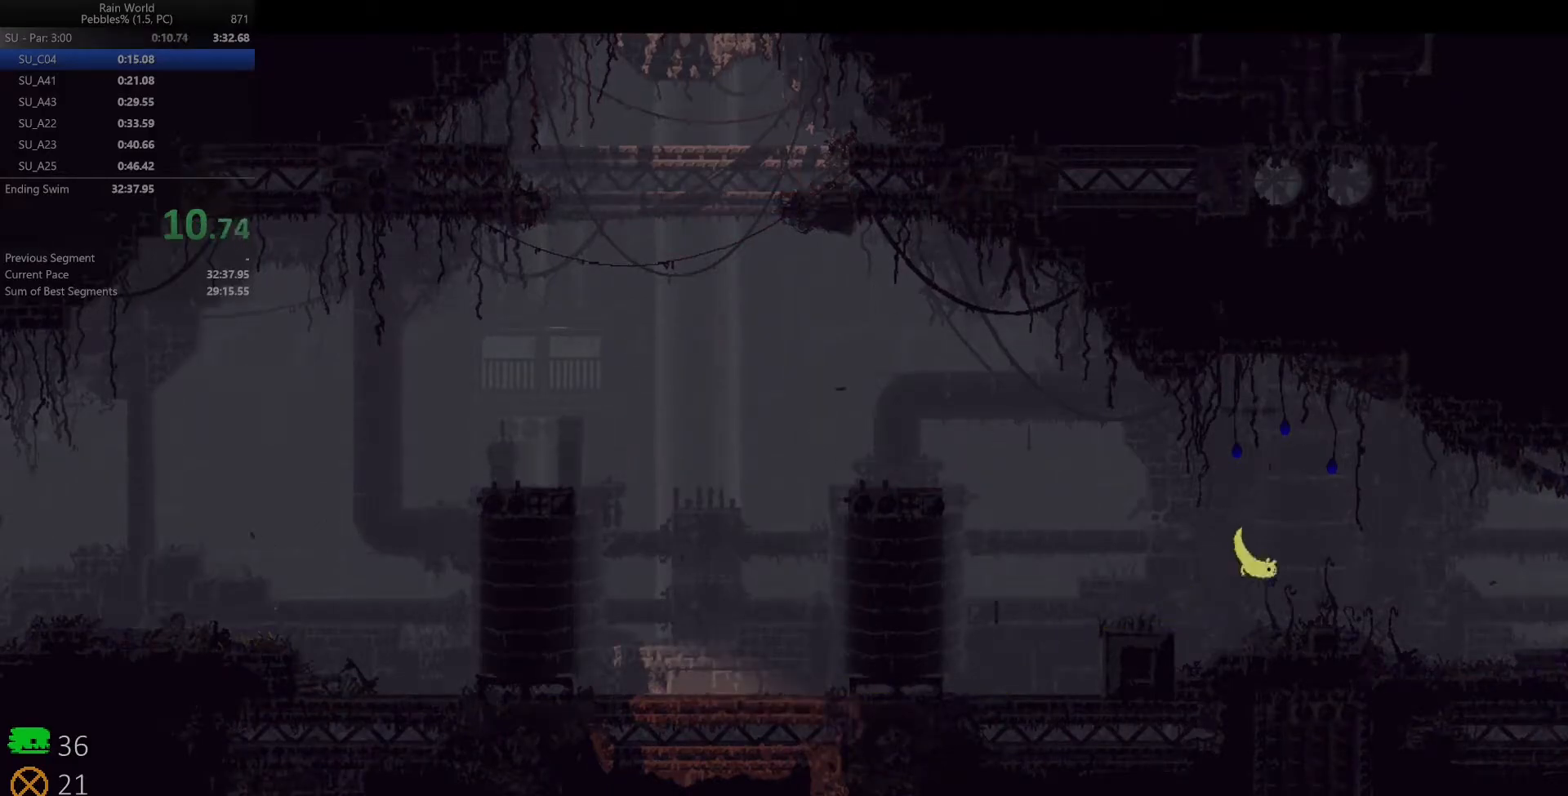
{"keys": ["right", "space"], "events": []}
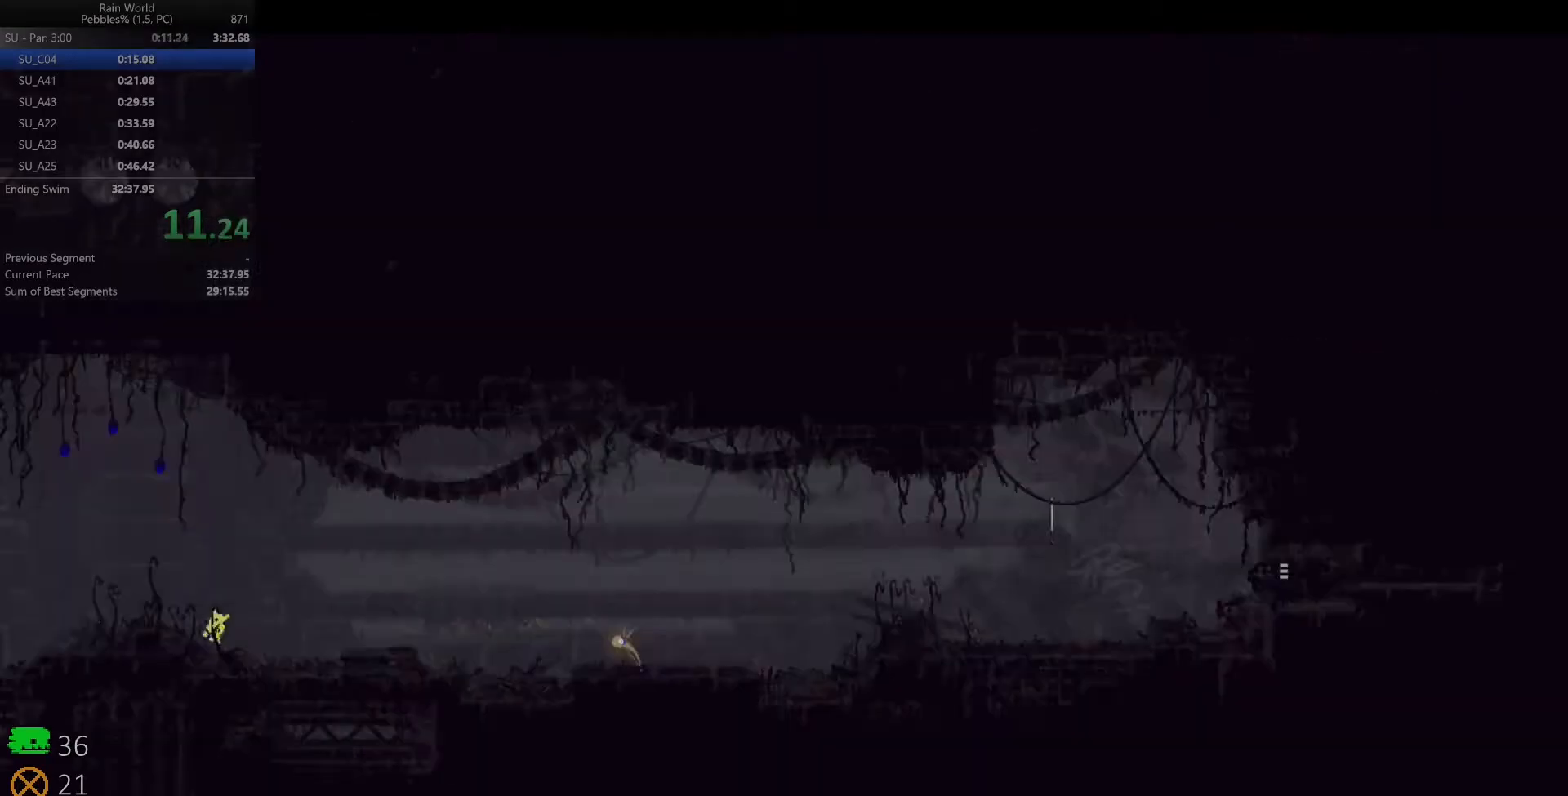
{"keys": ["right"], "events": [[400, "space", "up"]]}
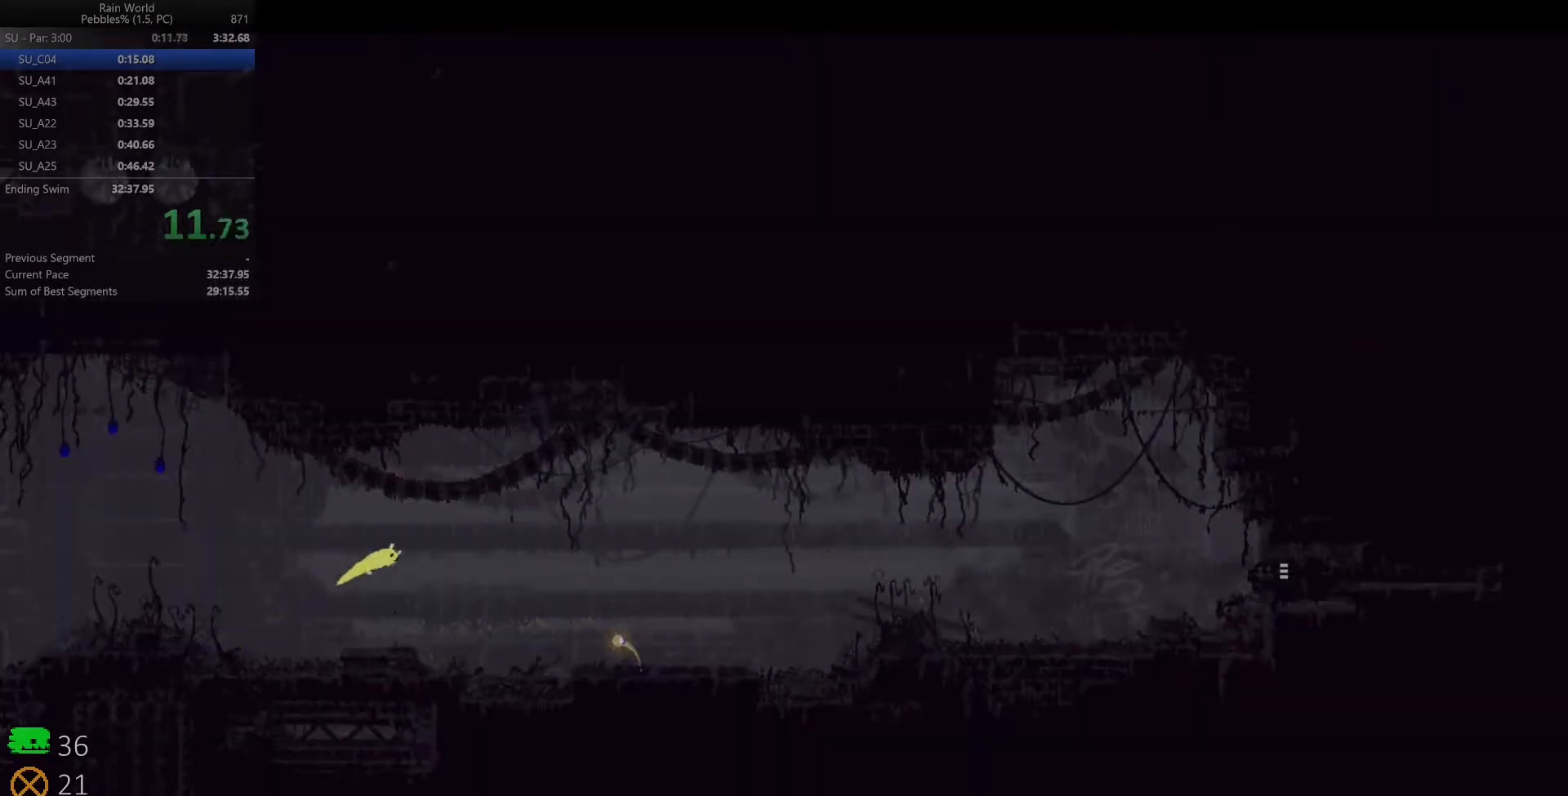
{"keys": ["right", "up"], "events": [[350, "up", "down"], [450, "up", "up"], [500, "up", "down"]]}
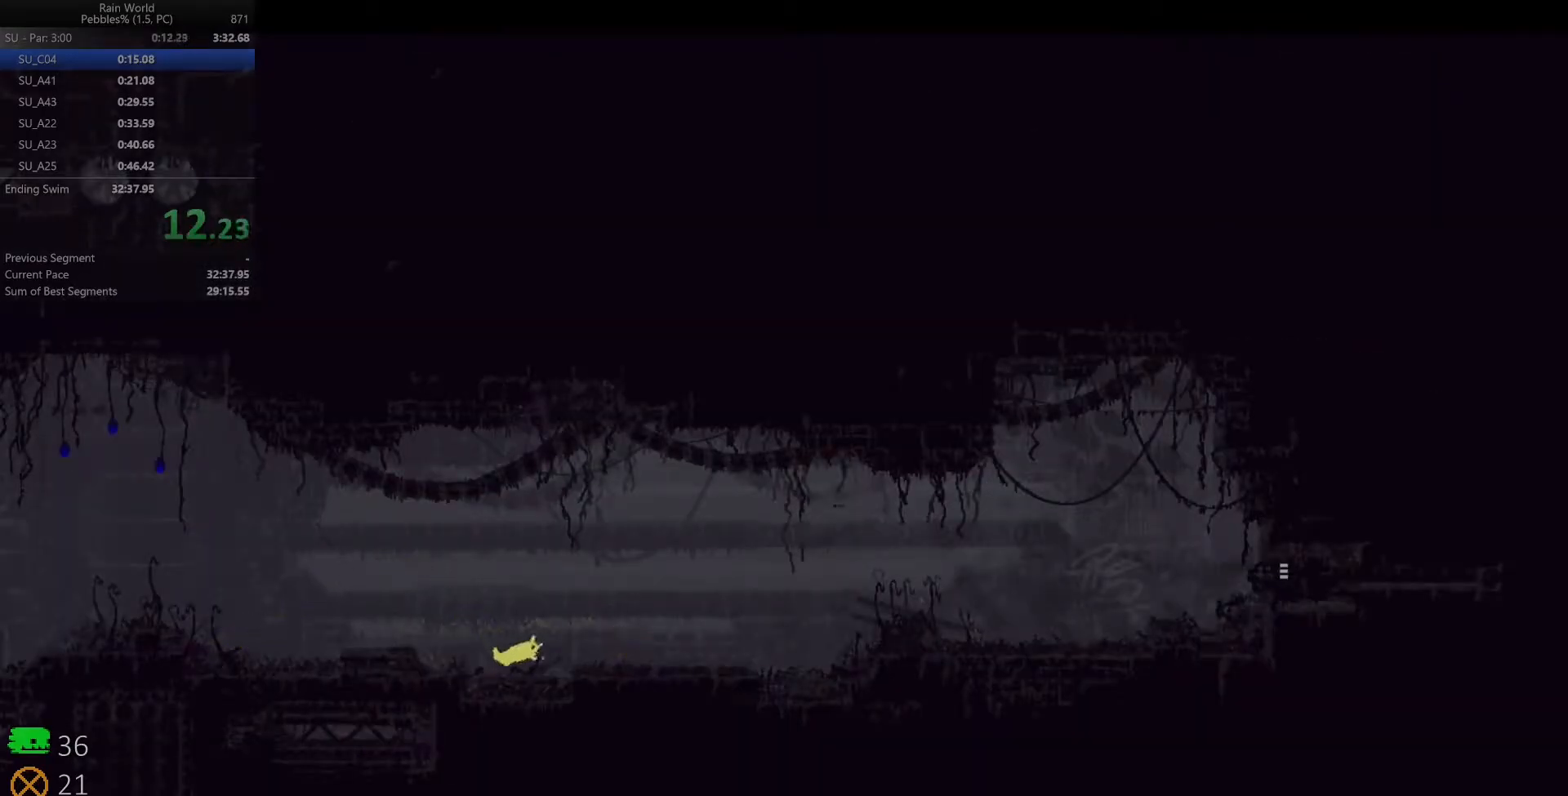
{"keys": ["down", "right"], "events": [[117, "up", "up"], [400, "down", "down"]]}
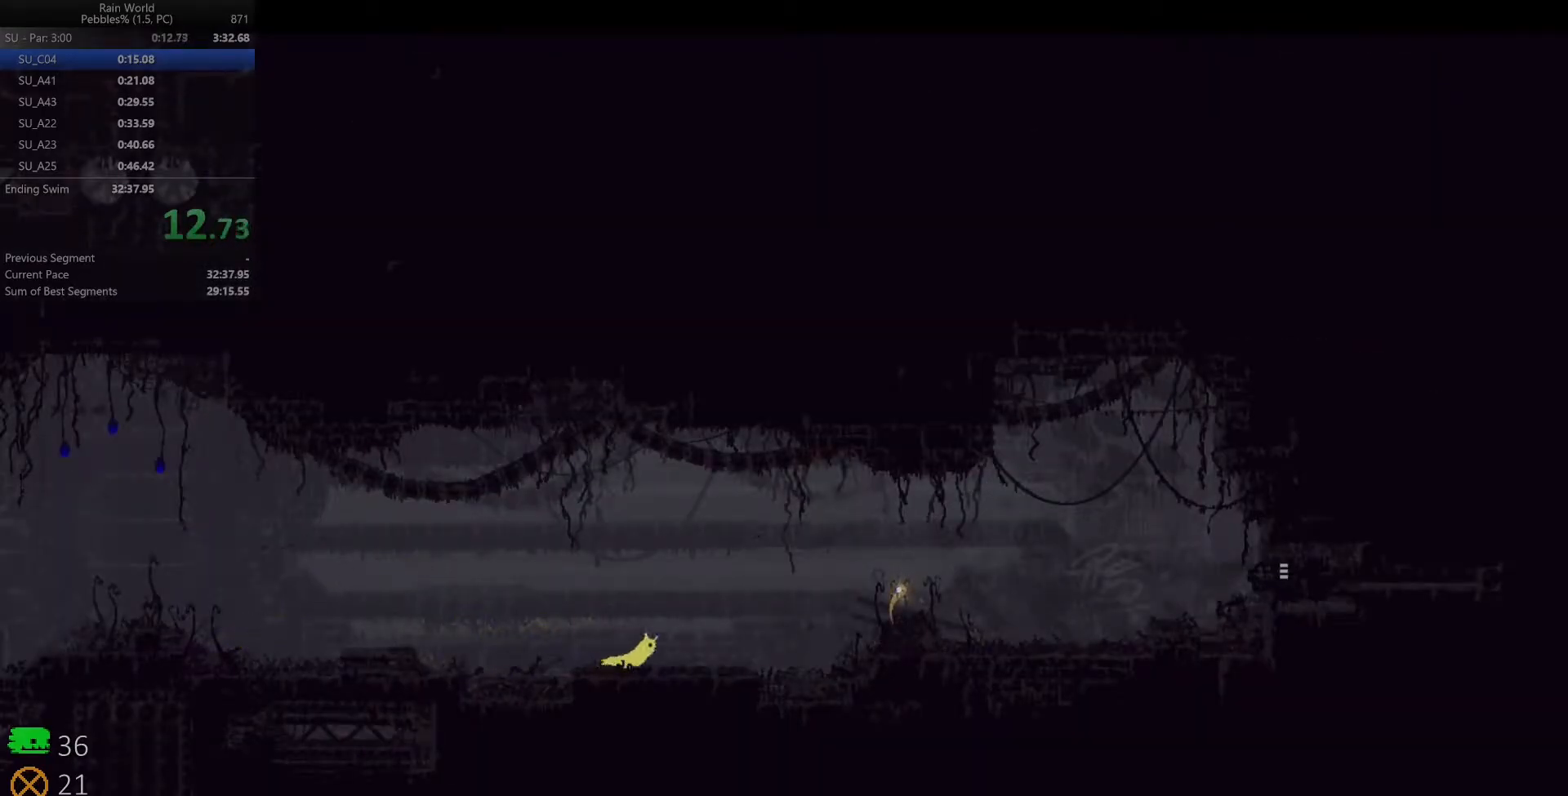
{"keys": ["right", "space"], "events": [[100, "down", "up"], [333, "space", "down"]]}